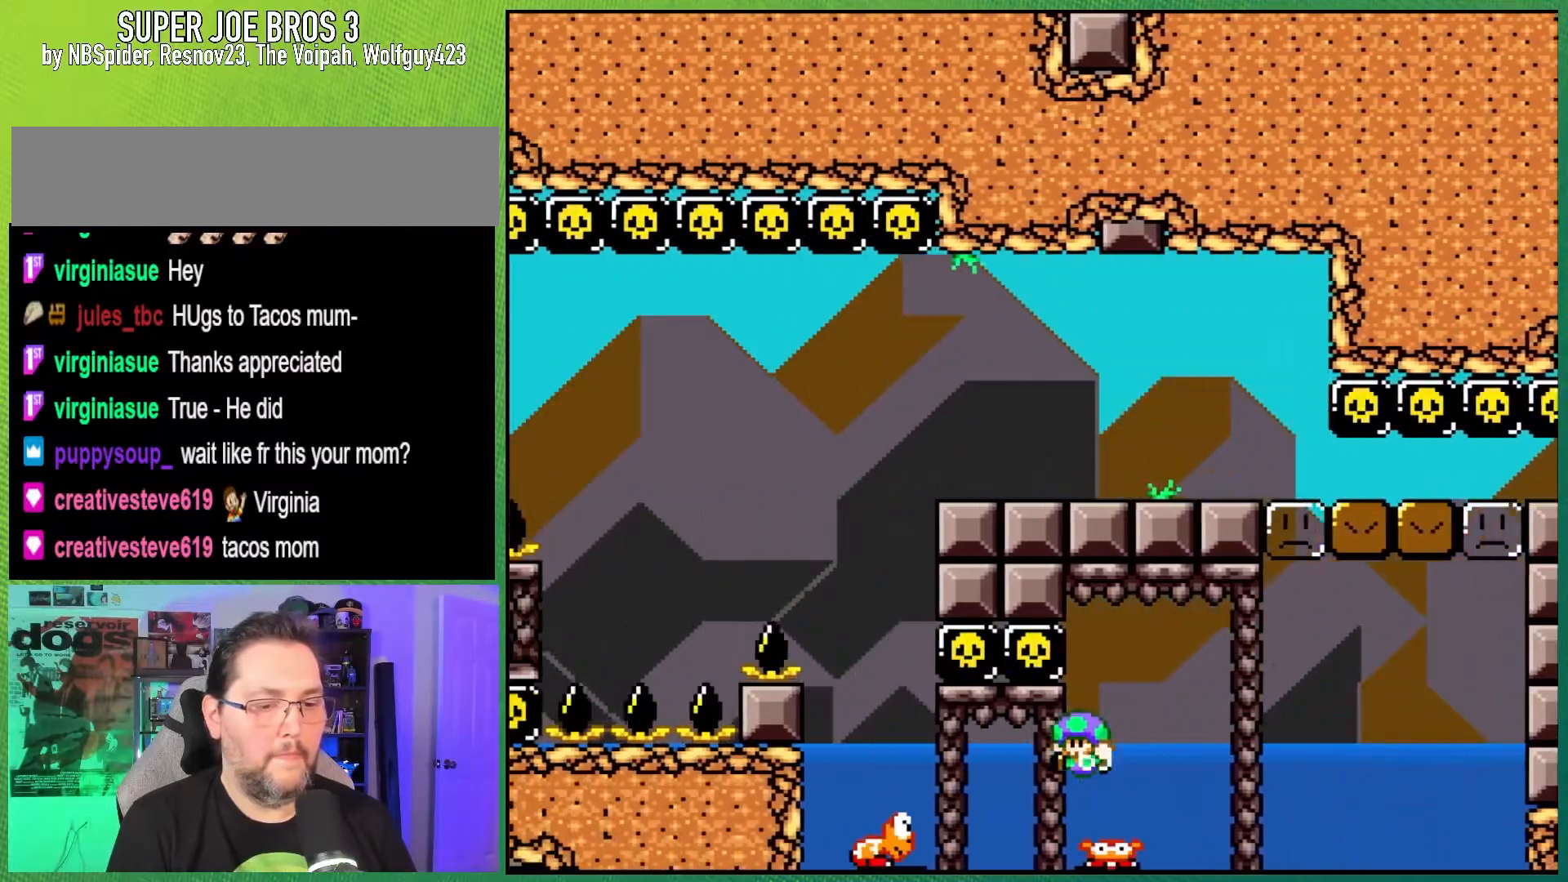
Gameplay with a controller (Nintendo layout); each line is a JSON object with the inputs held at the frame after it. "events" lists button and stick changes between this image and that frame as [ms after this image, input, new state], when the widget could be followed in between. Not read: L3 R3.
{"buttons": ["B", "Y", "DPAD_RIGHT"], "events": [[483, "DPAD_LEFT", "up"], [483, "DPAD_RIGHT", "down"]]}
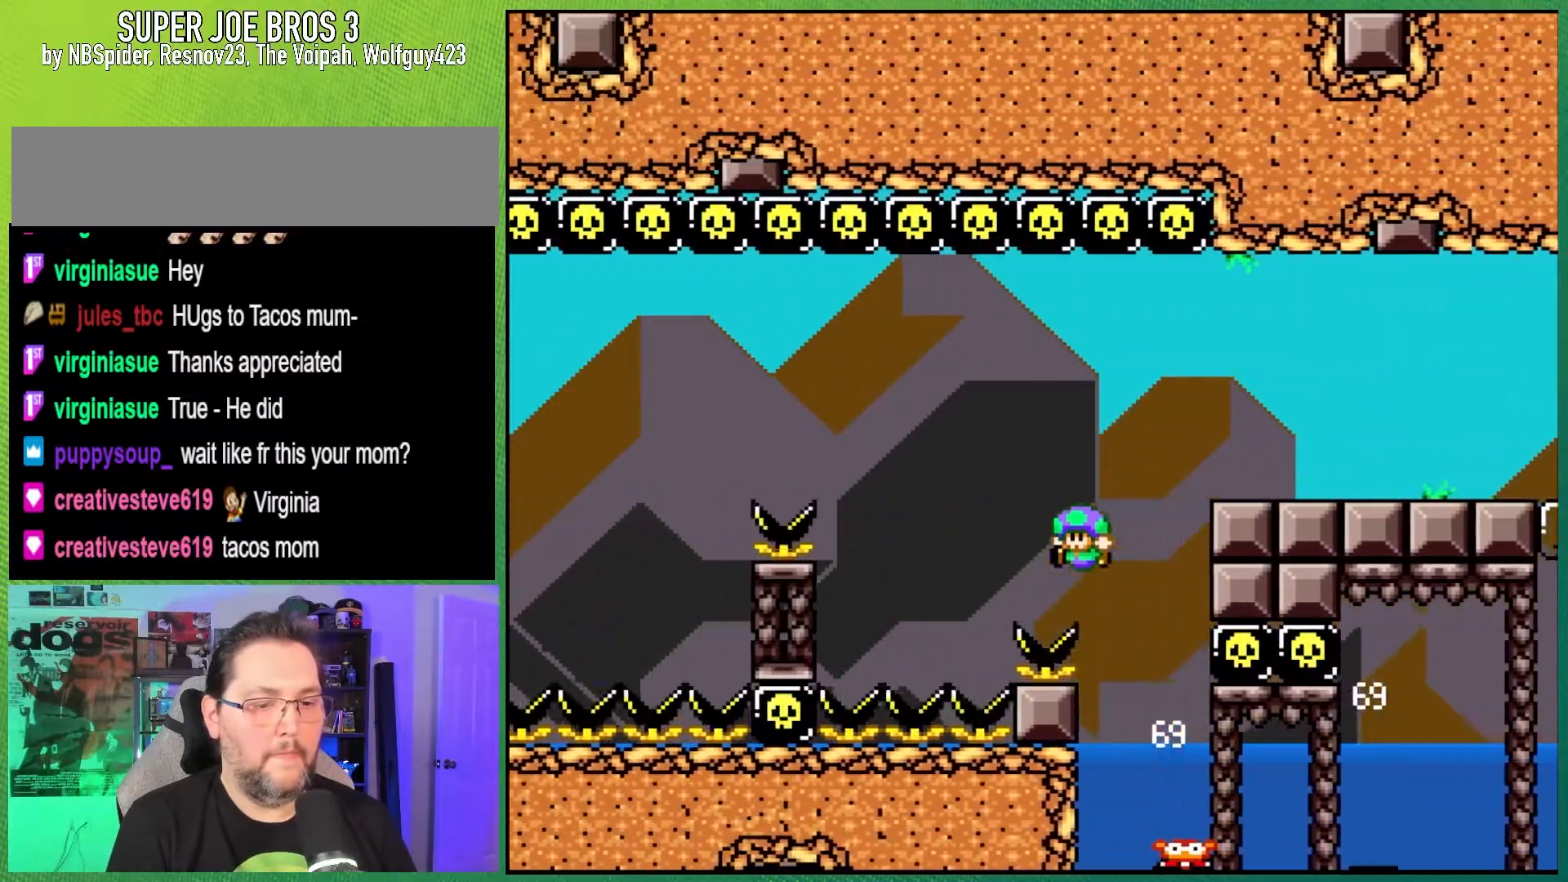
{"buttons": ["B", "Y", "DPAD_RIGHT"], "events": []}
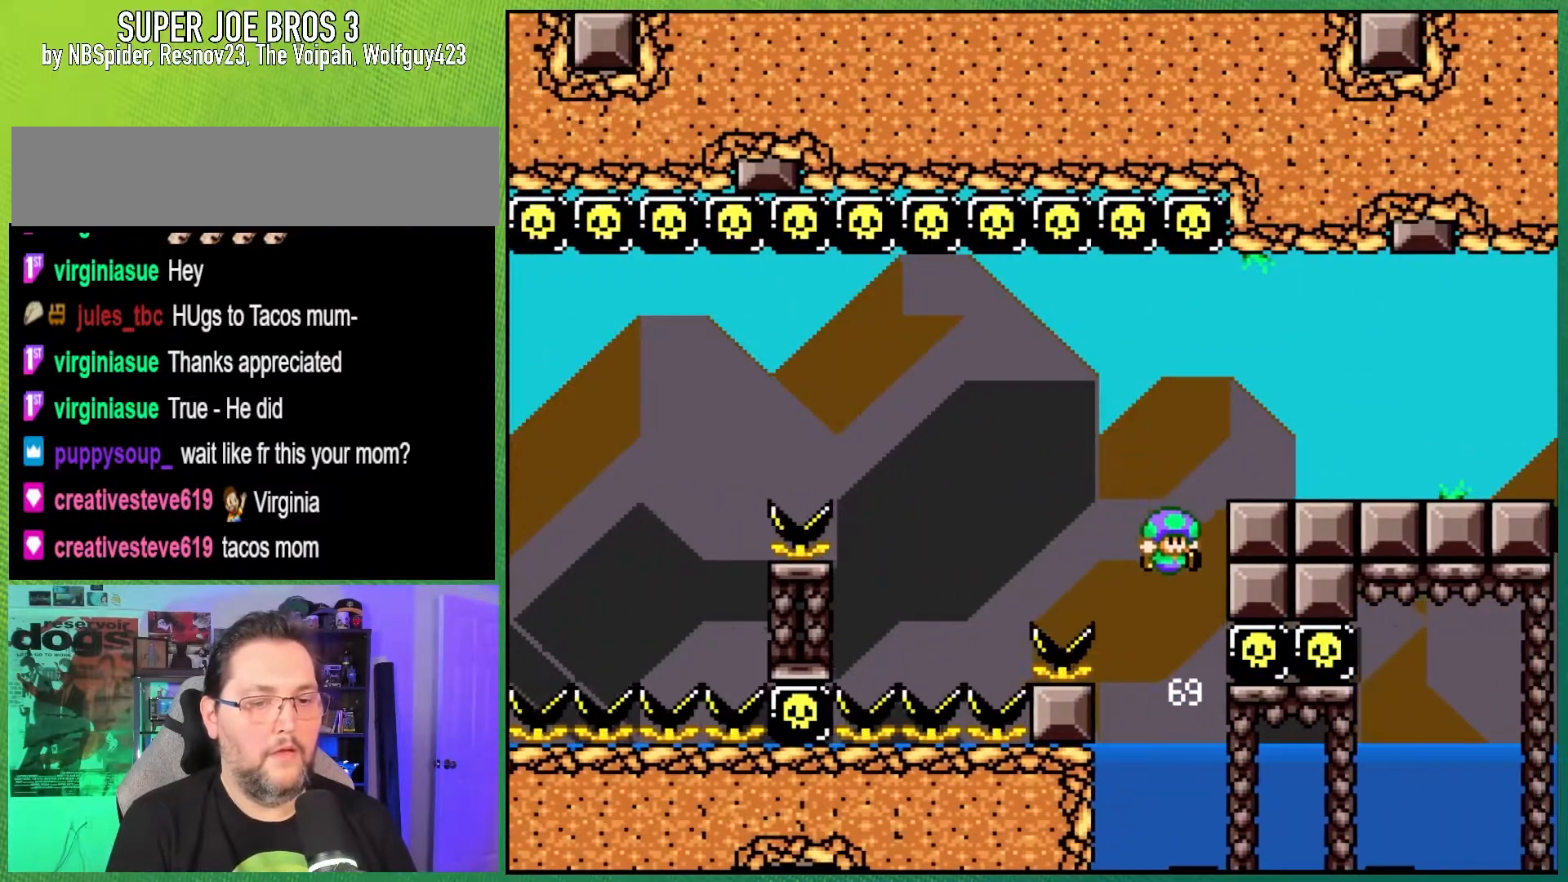
{"buttons": [], "events": [[83, "DPAD_RIGHT", "up"], [200, "B", "up"], [267, "Y", "up"]]}
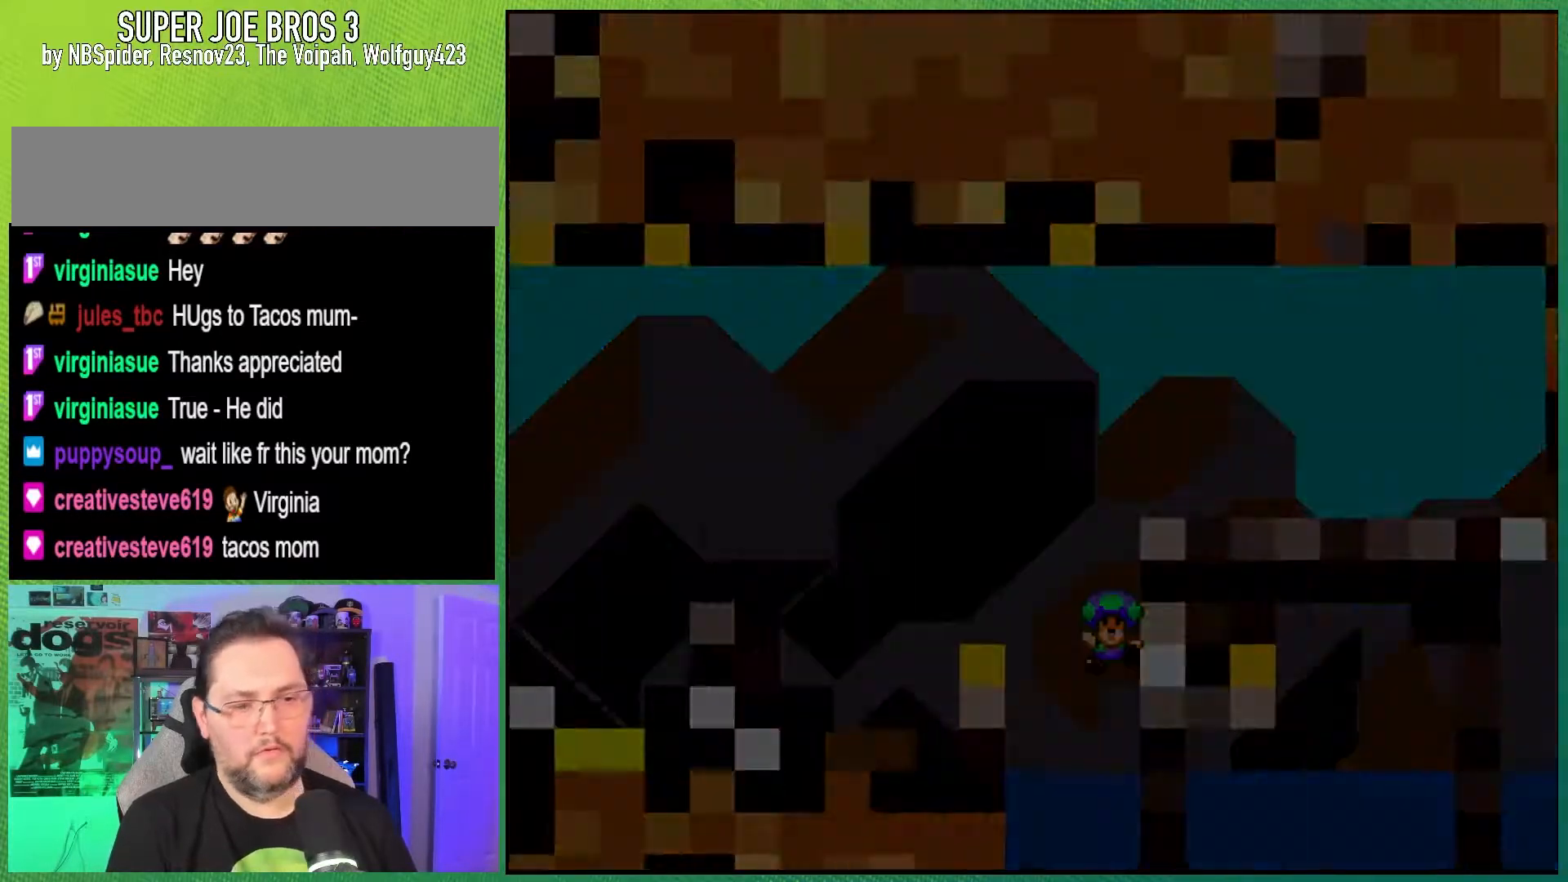
{"buttons": [], "events": []}
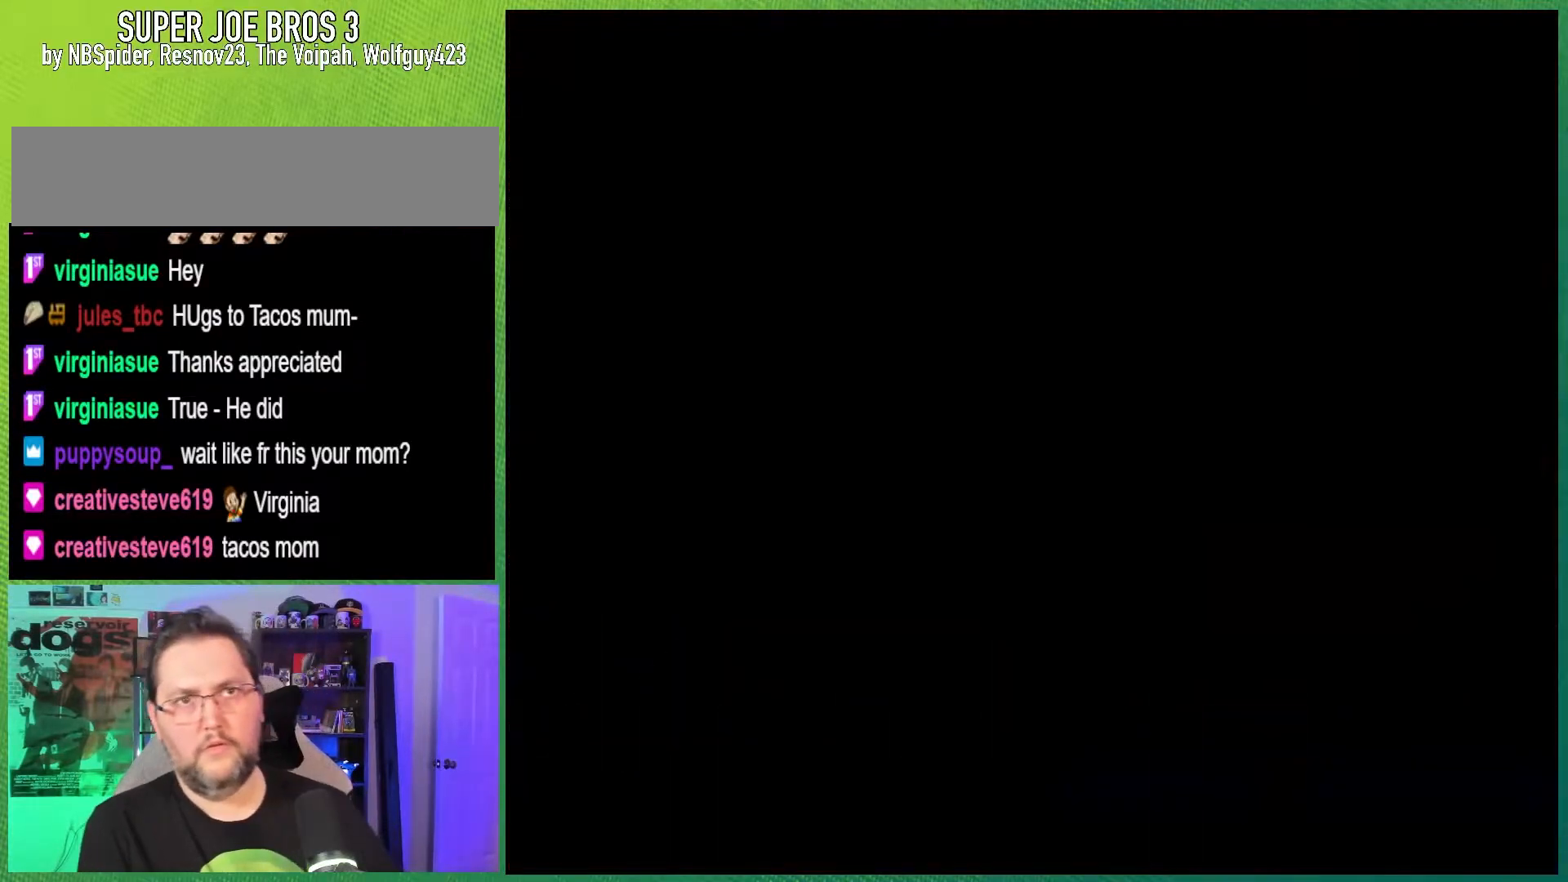
{"buttons": [], "events": []}
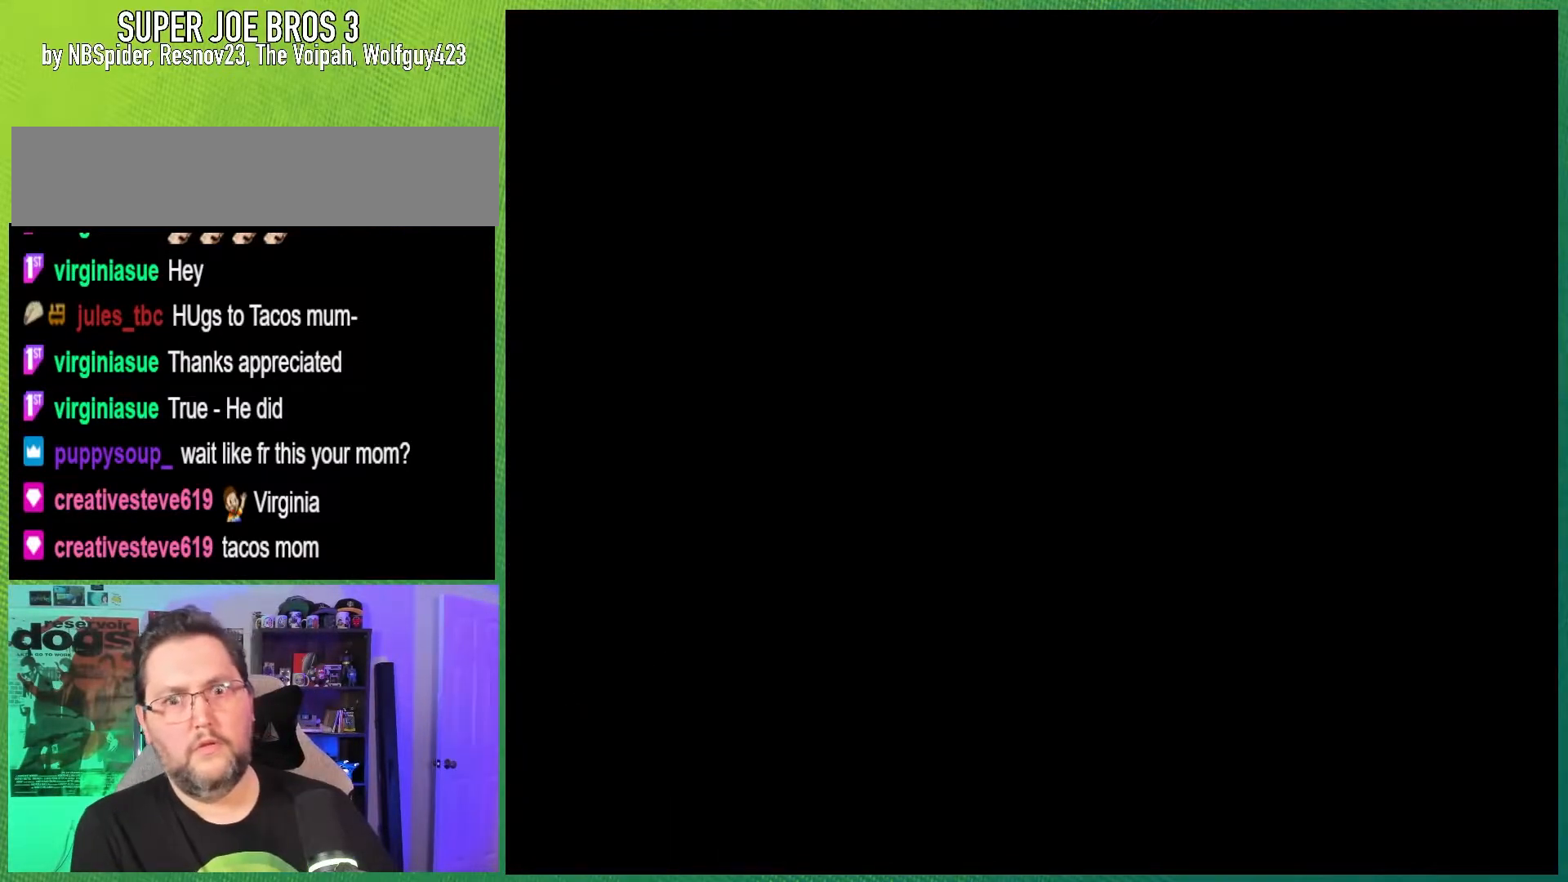
{"buttons": ["Y"], "events": [[417, "Y", "down"]]}
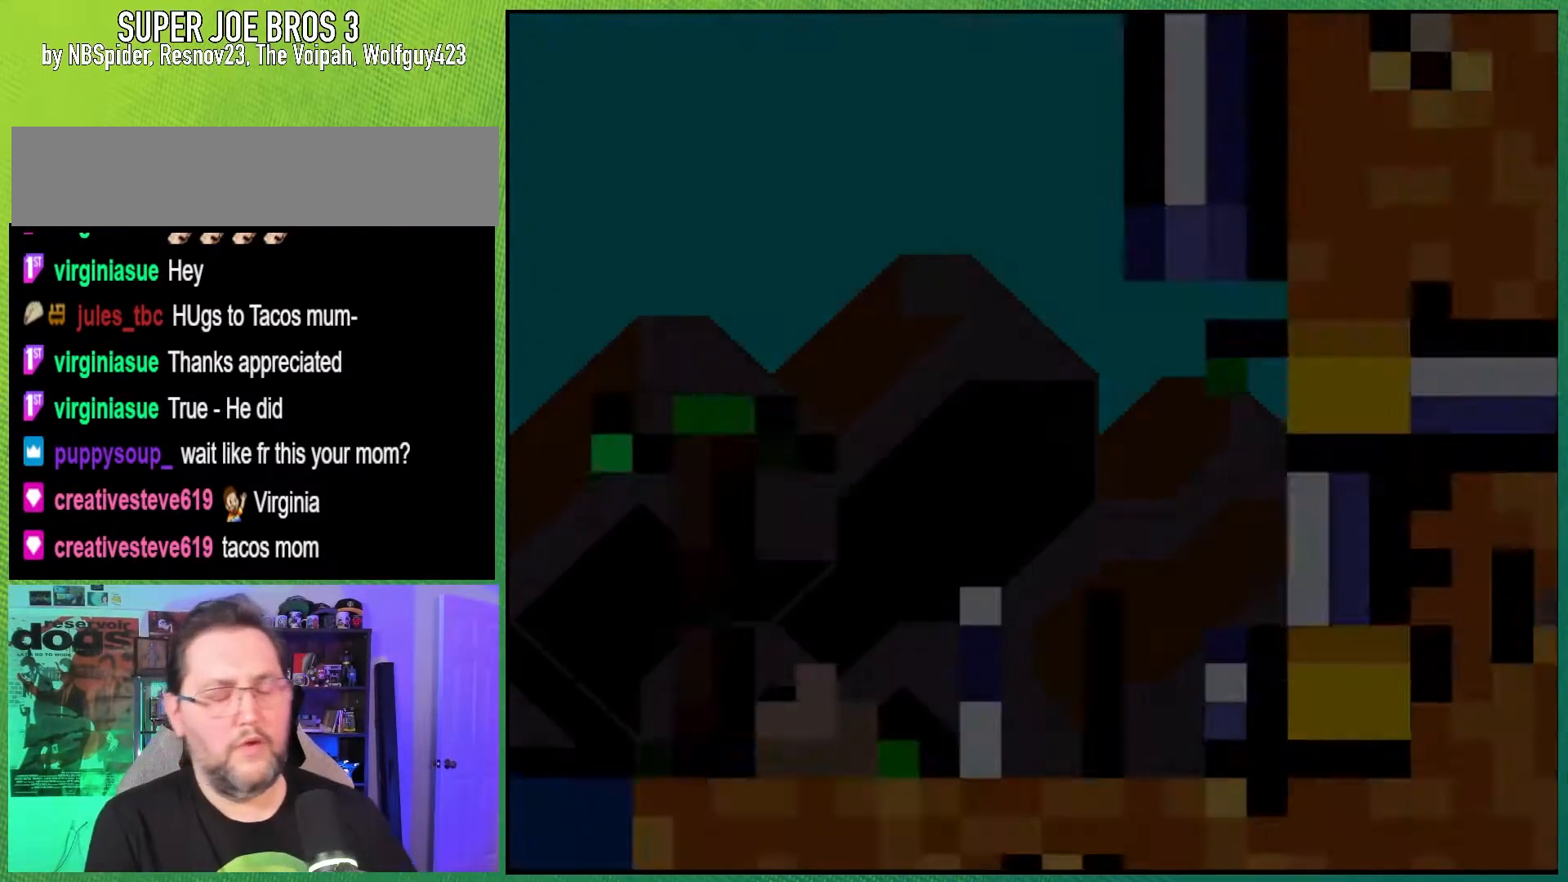
{"buttons": ["Y", "DPAD_RIGHT"], "events": [[383, "DPAD_RIGHT", "down"]]}
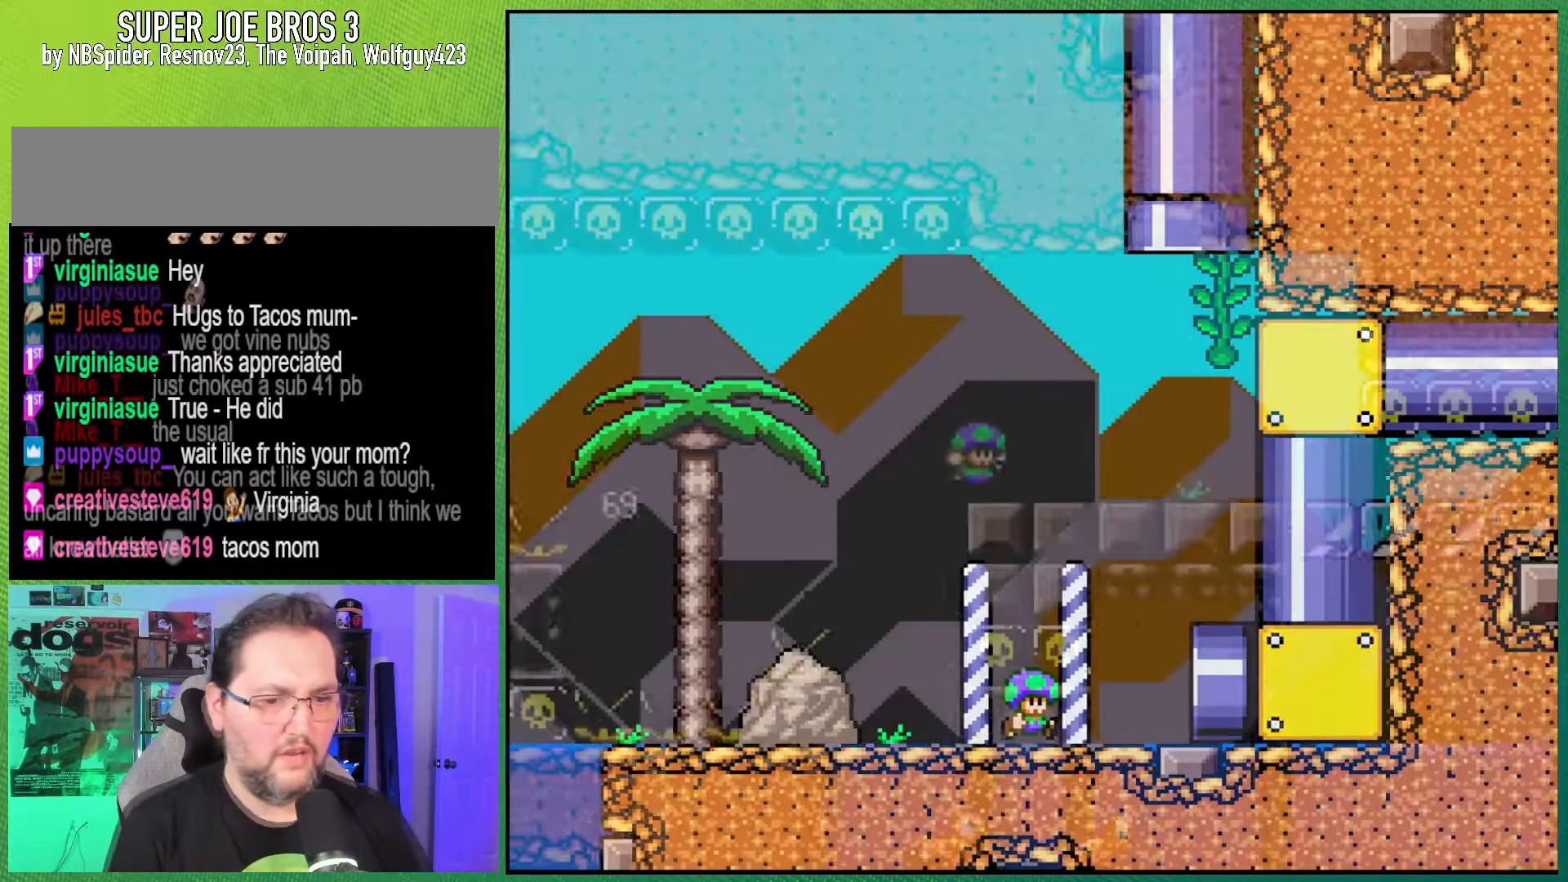
{"buttons": ["Y"], "events": [[350, "DPAD_RIGHT", "up"], [383, "DPAD_LEFT", "down"], [500, "DPAD_LEFT", "up"]]}
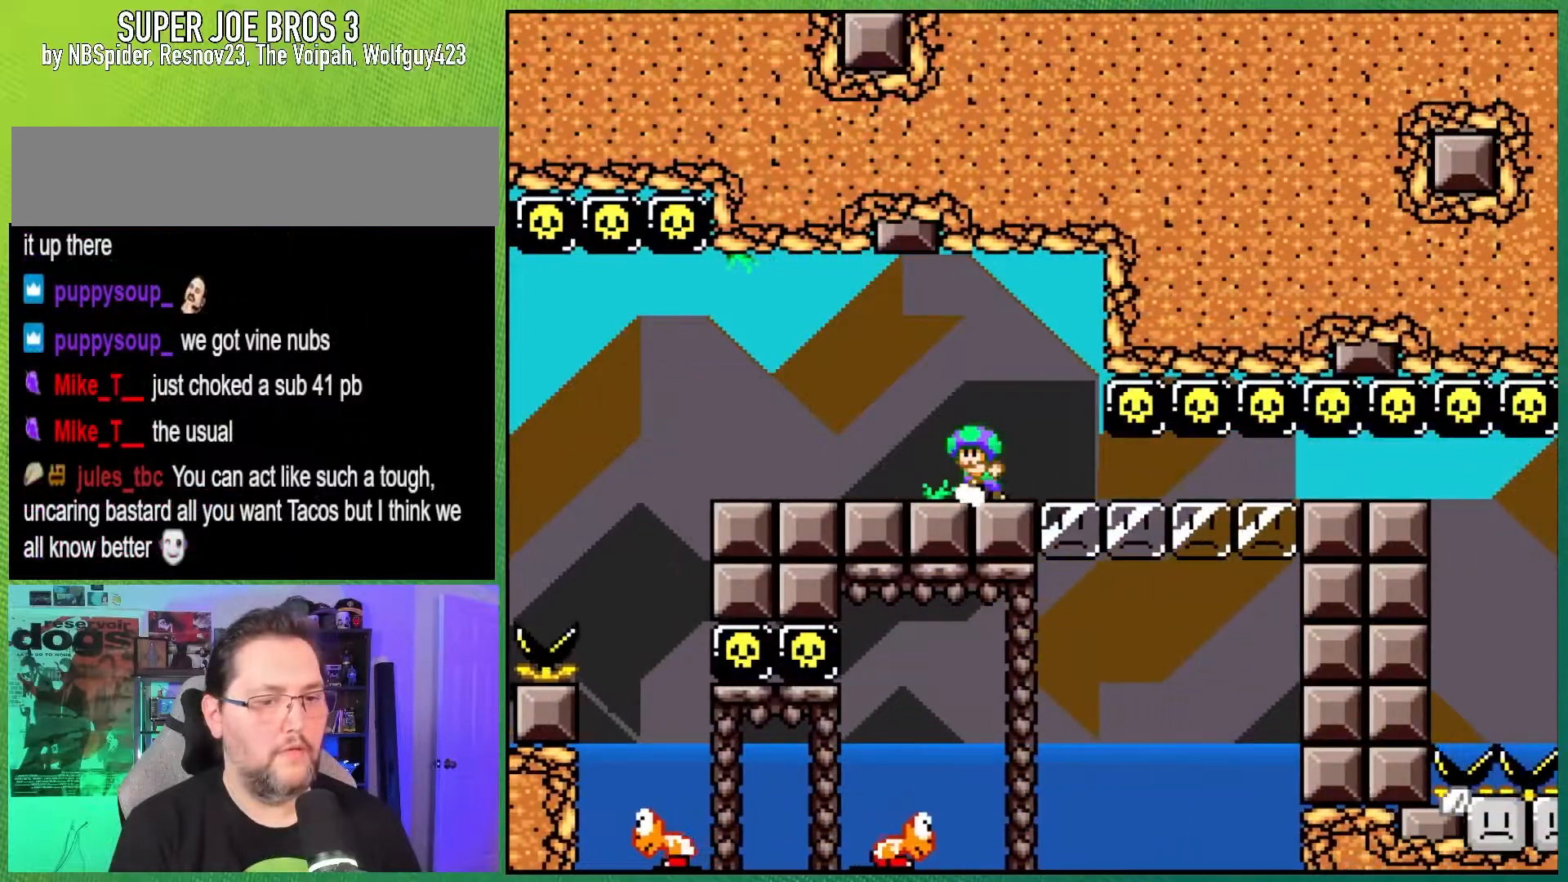
{"buttons": ["Y"], "events": []}
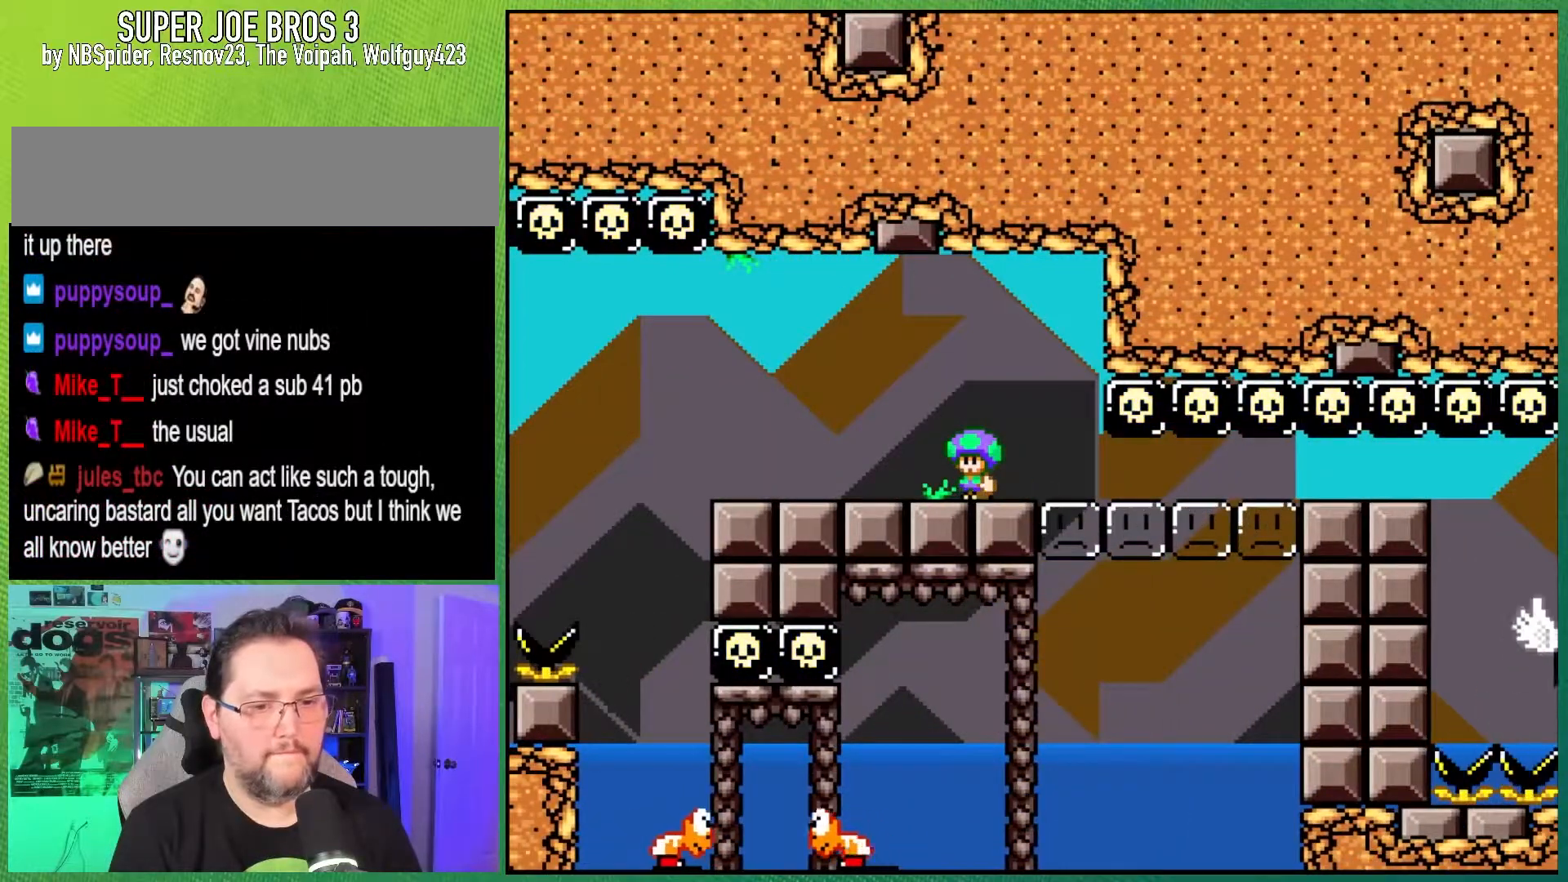
{"buttons": ["Y"], "events": []}
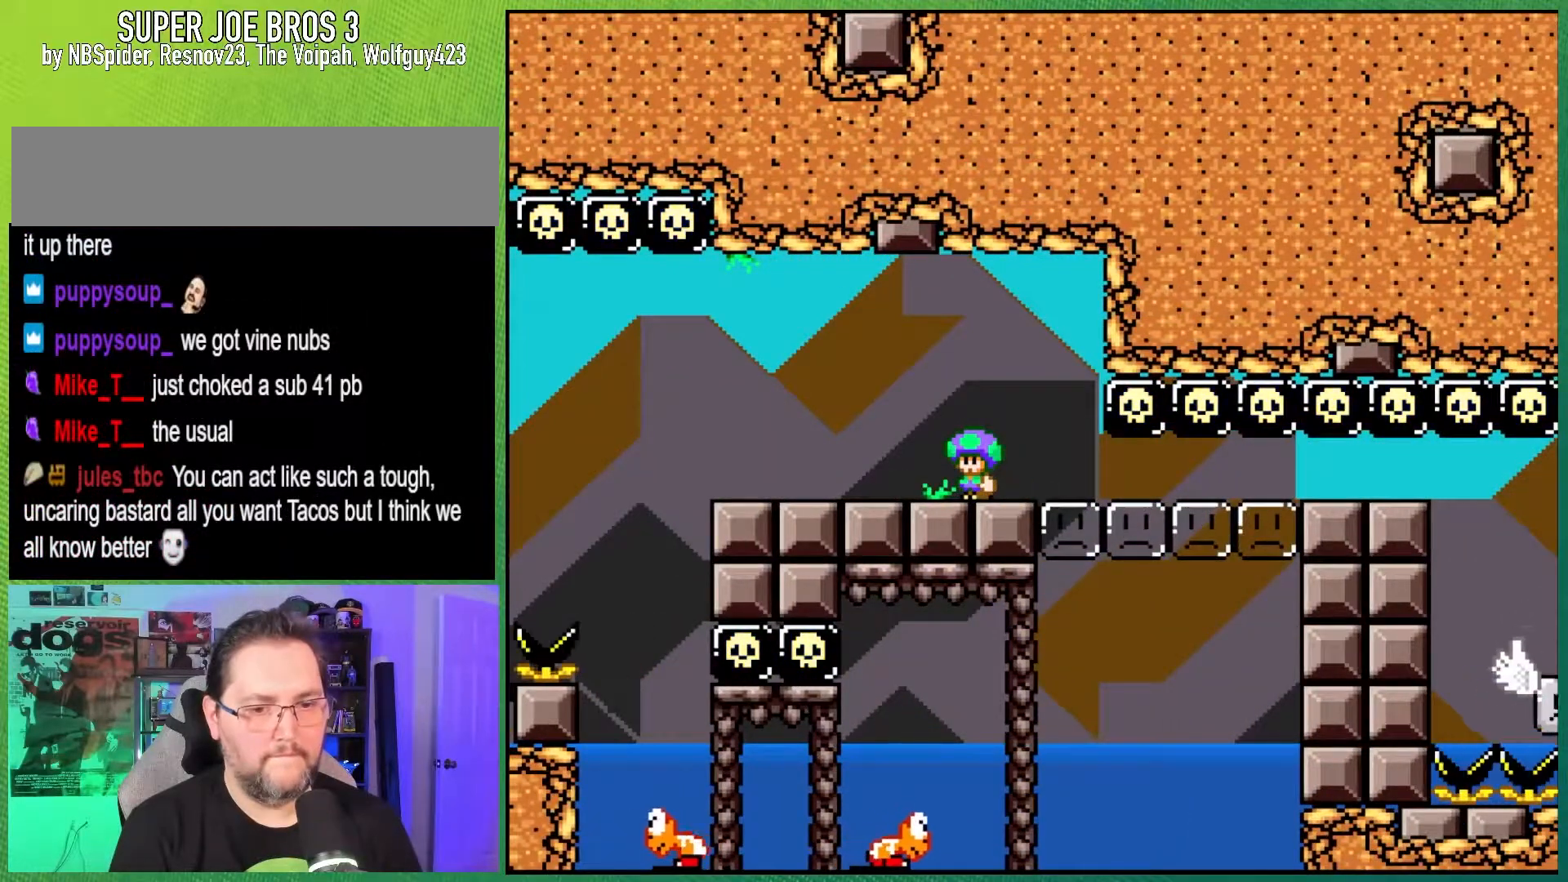
{"buttons": ["Y", "DPAD_RIGHT"], "events": [[67, "DPAD_RIGHT", "down"]]}
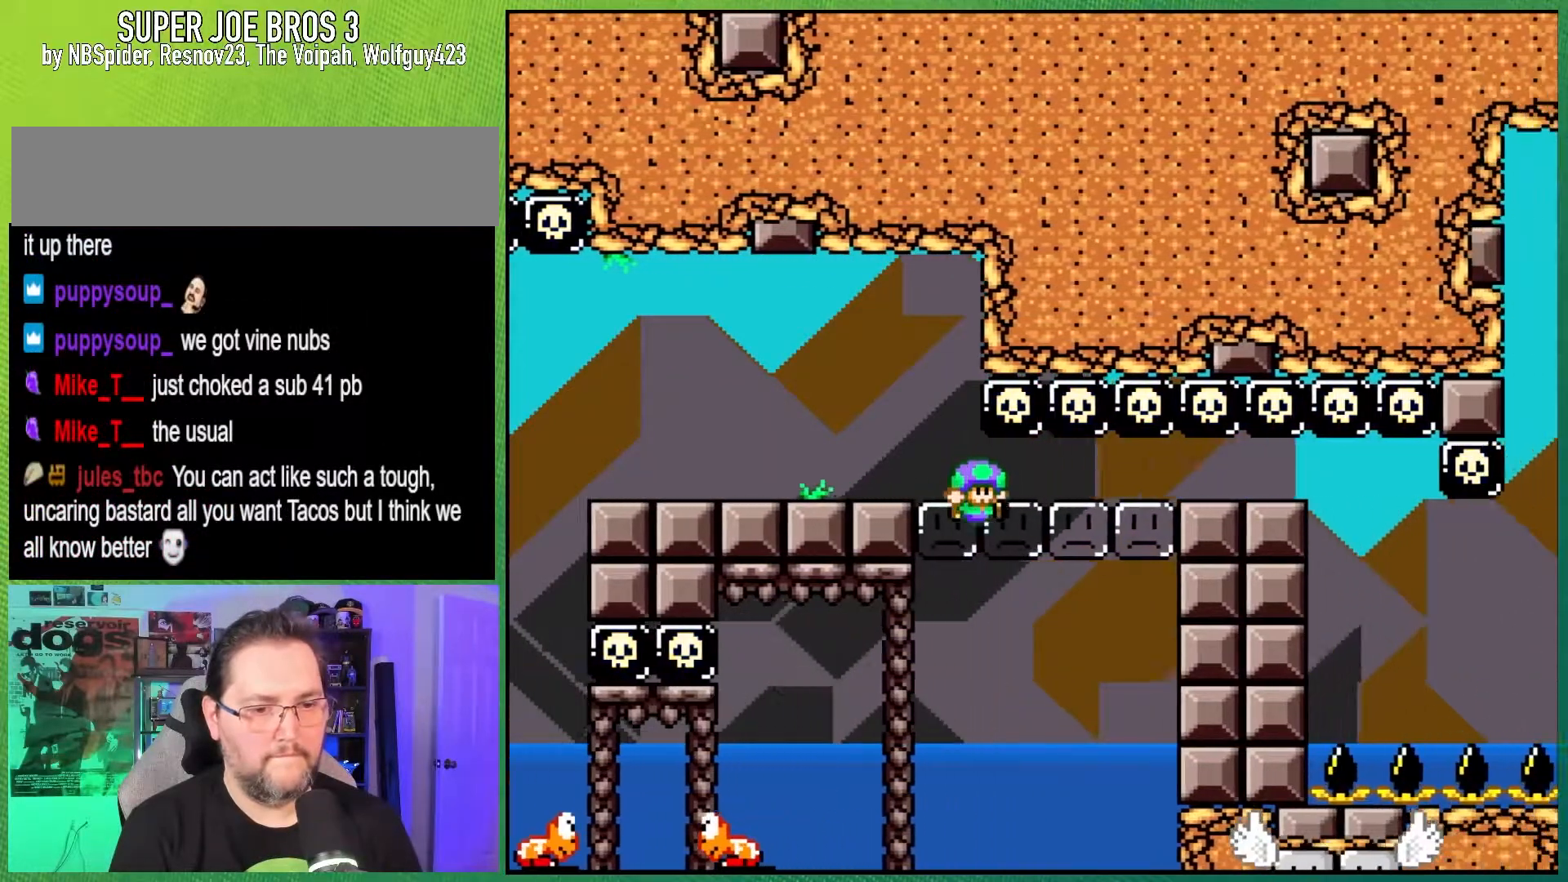
{"buttons": ["B", "Y", "DPAD_LEFT"], "events": [[267, "DPAD_RIGHT", "up"], [300, "DPAD_LEFT", "down"], [350, "B", "down"]]}
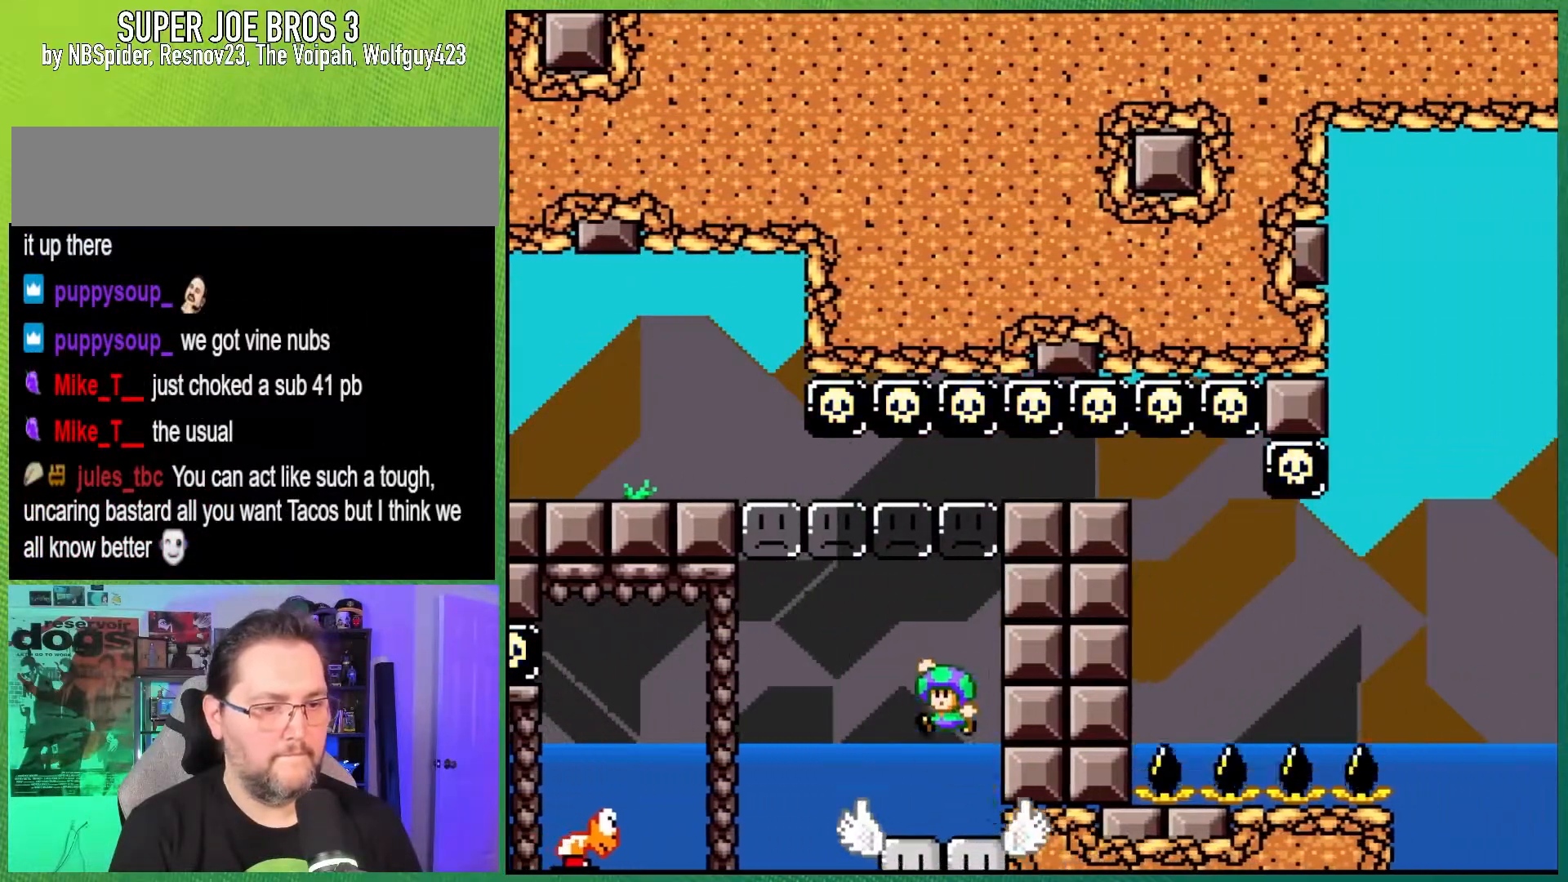
{"buttons": ["Y", "DPAD_LEFT"], "events": [[100, "DPAD_LEFT", "up"], [217, "DPAD_RIGHT", "down"], [383, "DPAD_RIGHT", "up"], [400, "B", "up"], [450, "DPAD_LEFT", "down"]]}
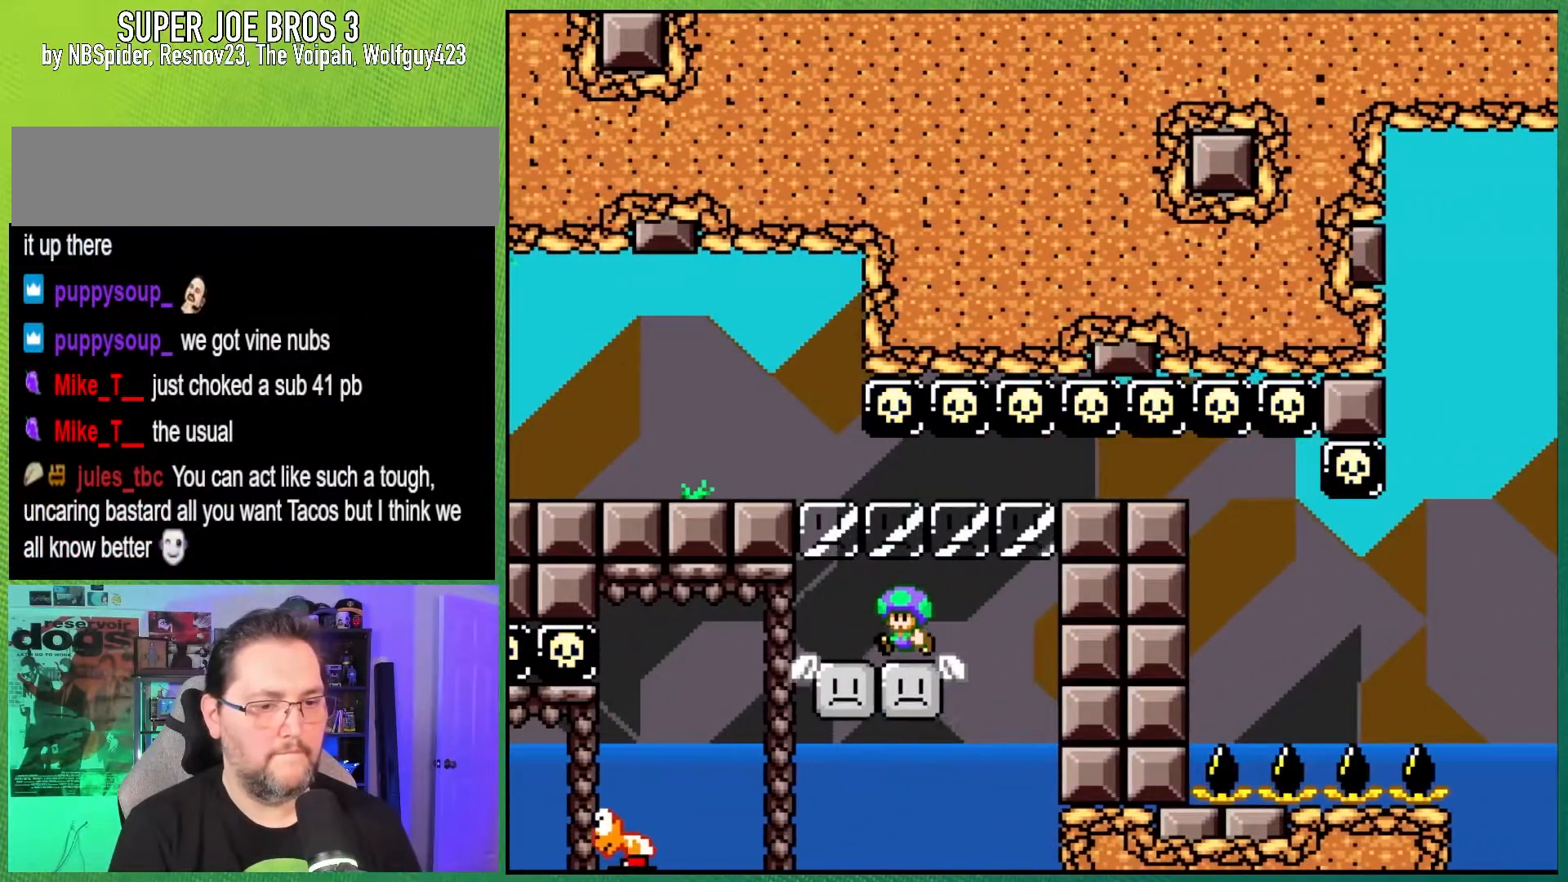
{"buttons": ["Y"], "events": [[67, "DPAD_LEFT", "up"], [100, "DPAD_RIGHT", "down"], [117, "B", "down"], [200, "DPAD_RIGHT", "up"], [267, "B", "up"]]}
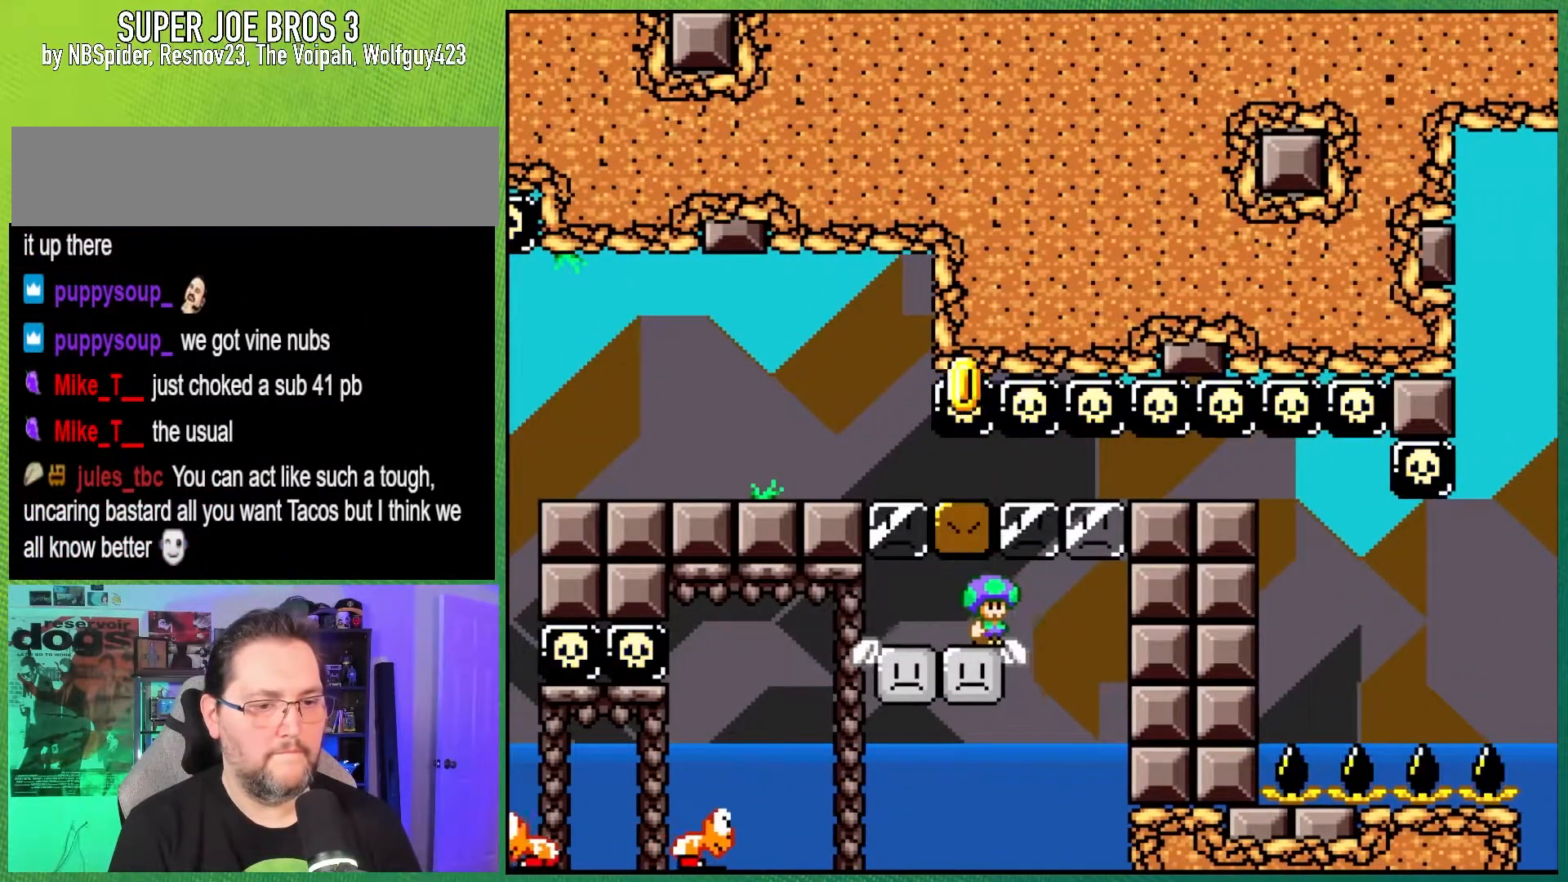
{"buttons": ["Y", "DPAD_RIGHT"], "events": [[133, "B", "down"], [133, "DPAD_RIGHT", "down"], [283, "DPAD_RIGHT", "up"], [317, "B", "up"], [400, "DPAD_RIGHT", "down"]]}
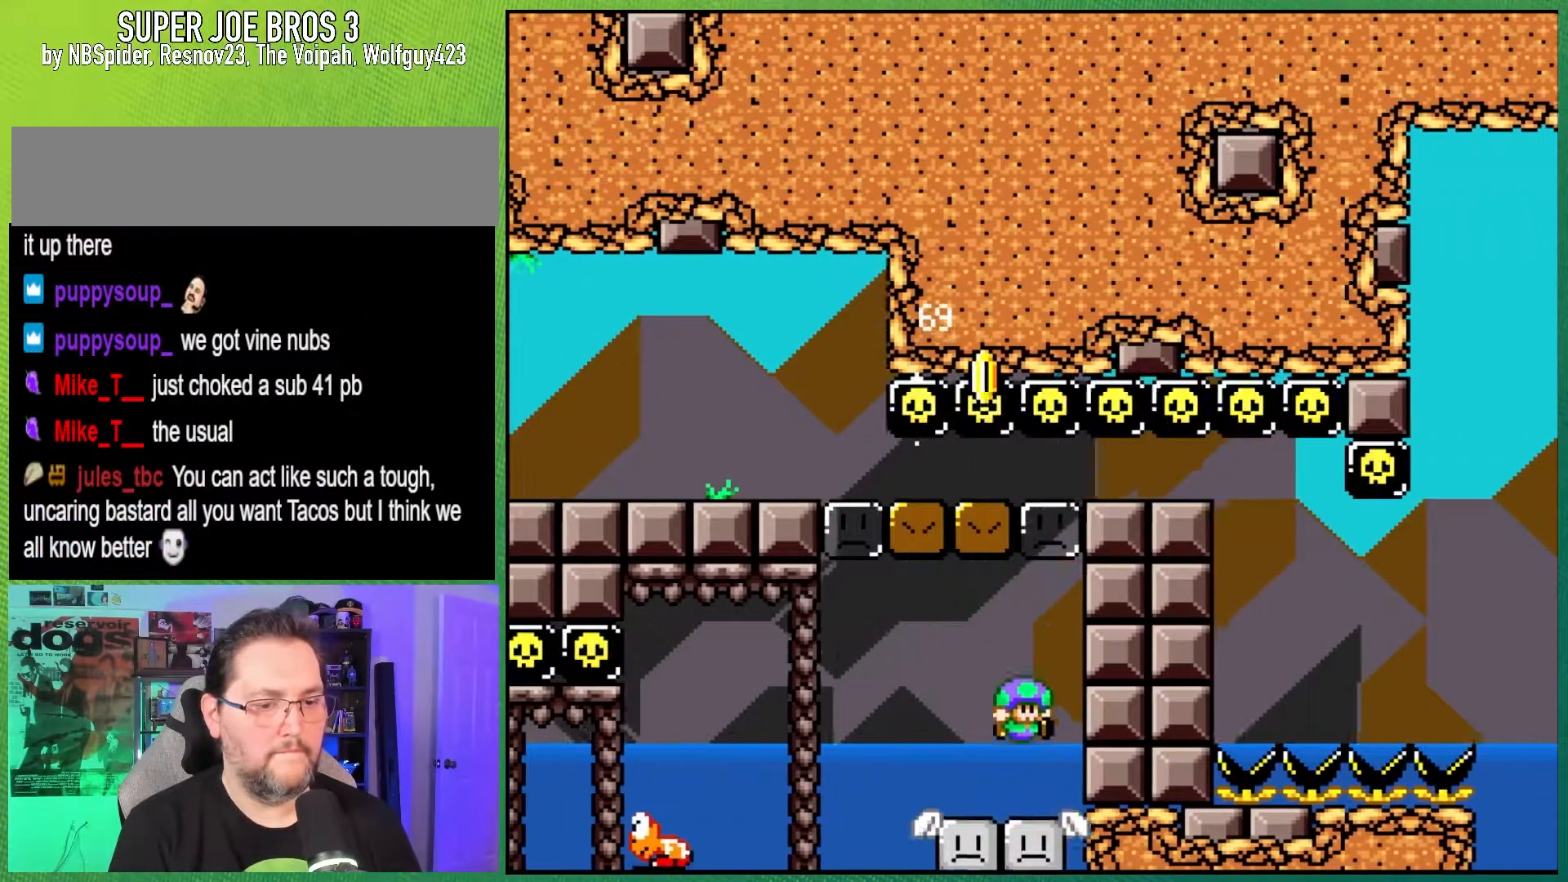
{"buttons": ["Y", "DPAD_LEFT"], "events": [[33, "DPAD_RIGHT", "up"], [83, "DPAD_LEFT", "down"], [250, "B", "down"], [450, "B", "up"]]}
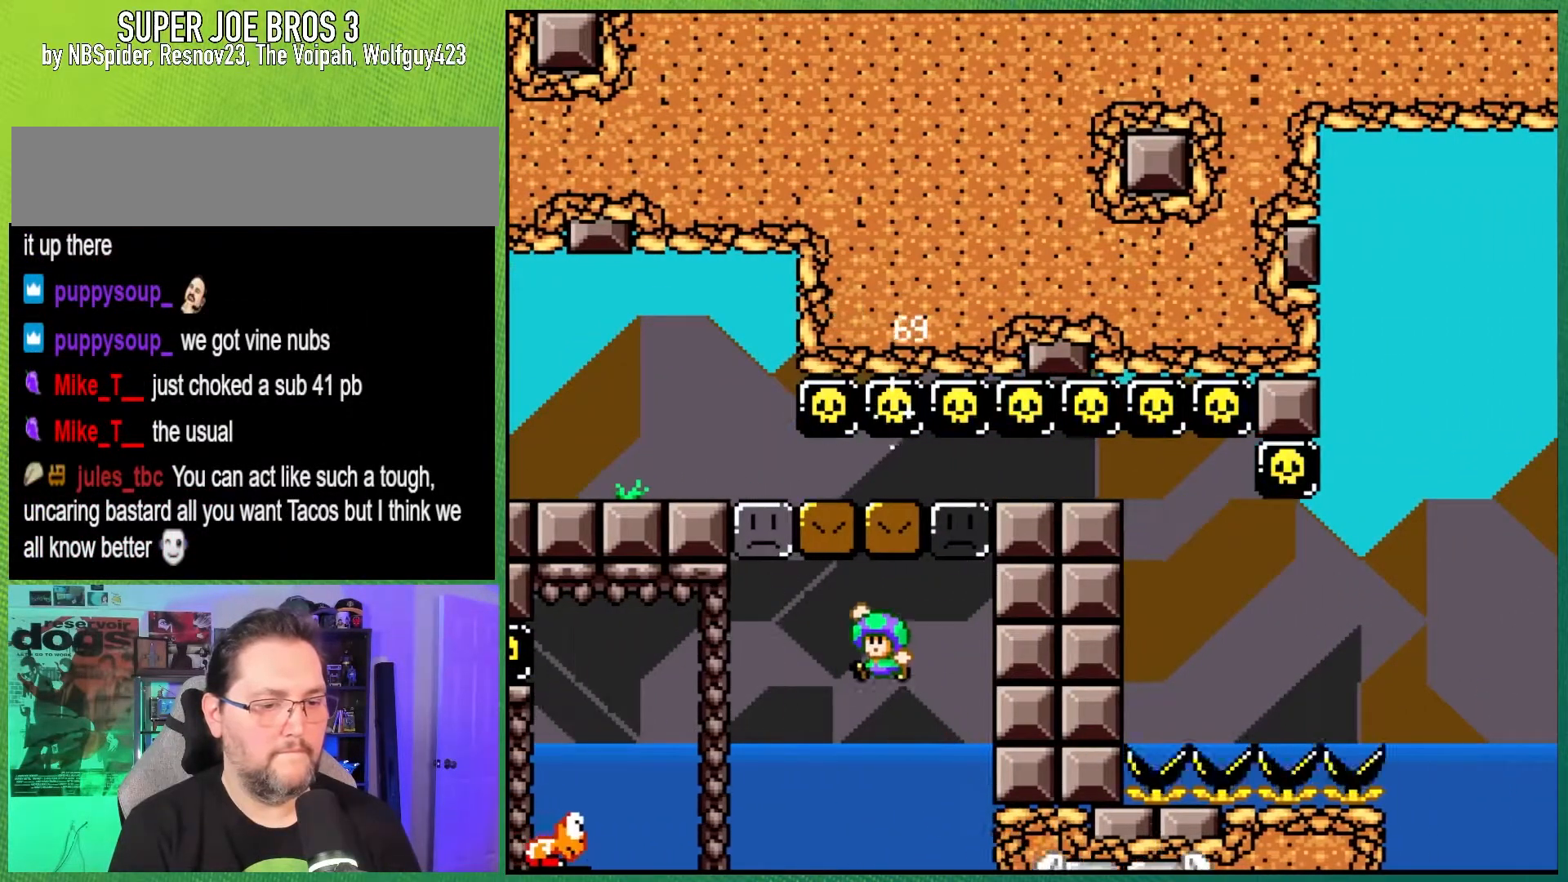
{"buttons": ["Y", "DPAD_LEFT"], "events": [[33, "B", "down"], [433, "B", "up"]]}
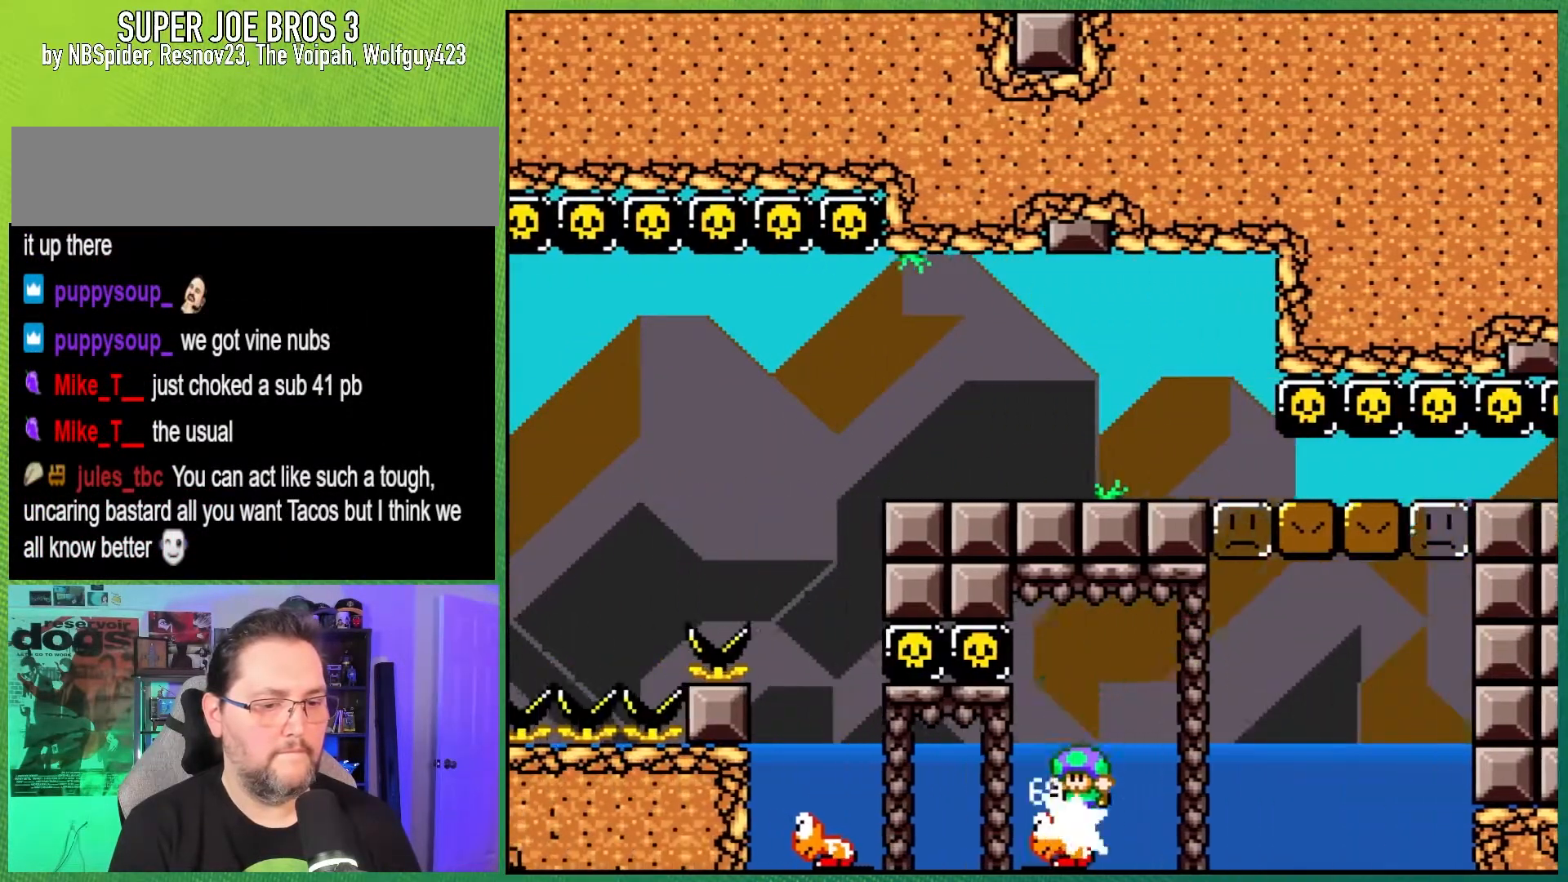
{"buttons": ["B", "Y", "DPAD_RIGHT"], "events": [[100, "B", "down"], [317, "DPAD_LEFT", "up"], [400, "DPAD_RIGHT", "down"]]}
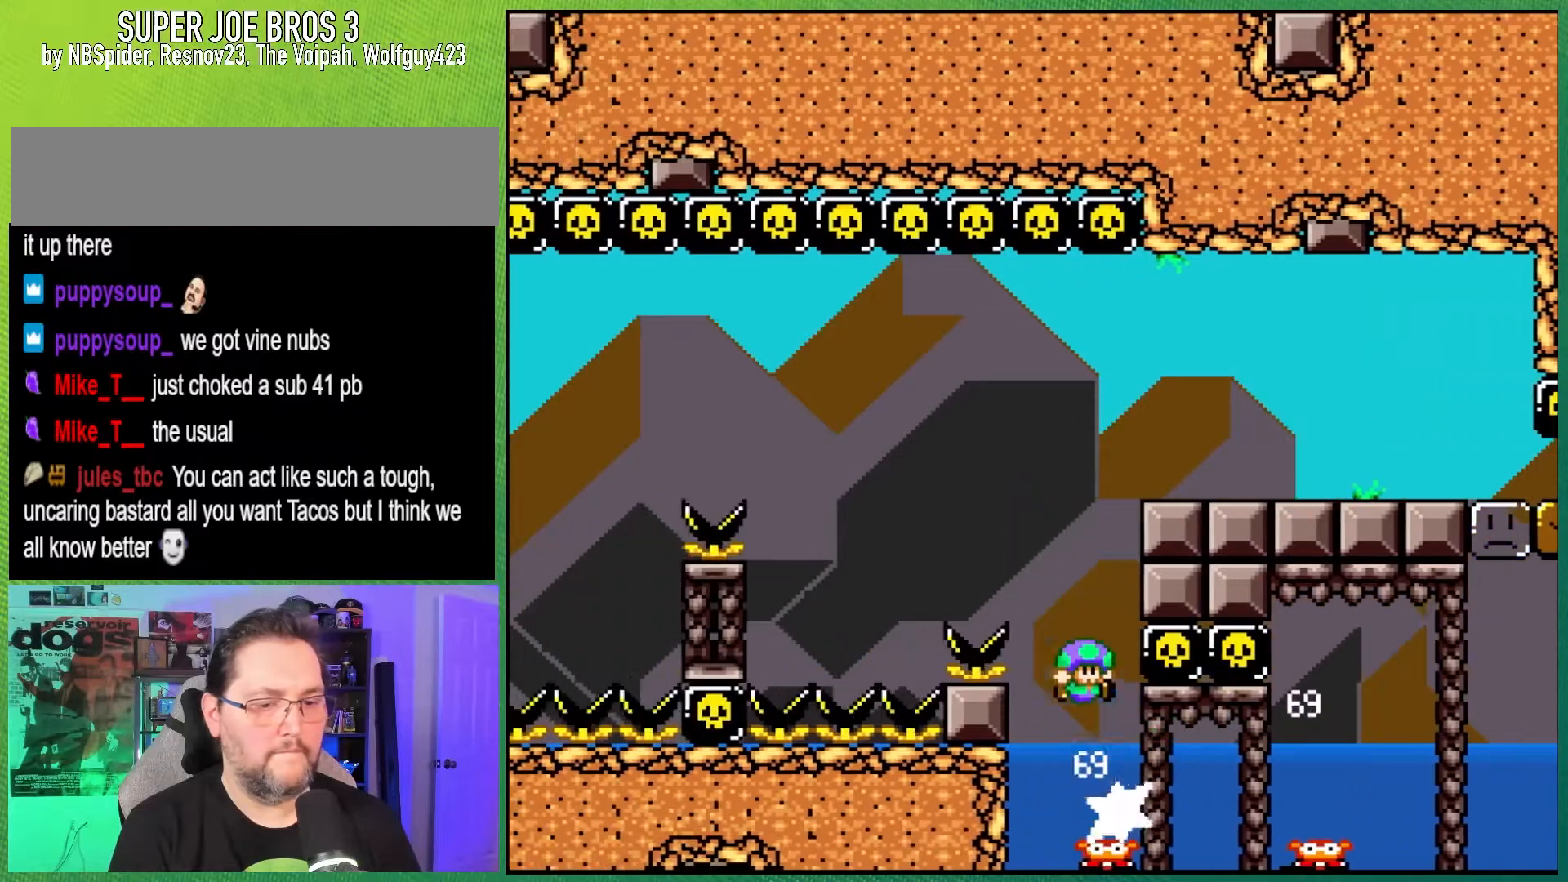
{"buttons": ["B", "Y", "DPAD_RIGHT"], "events": []}
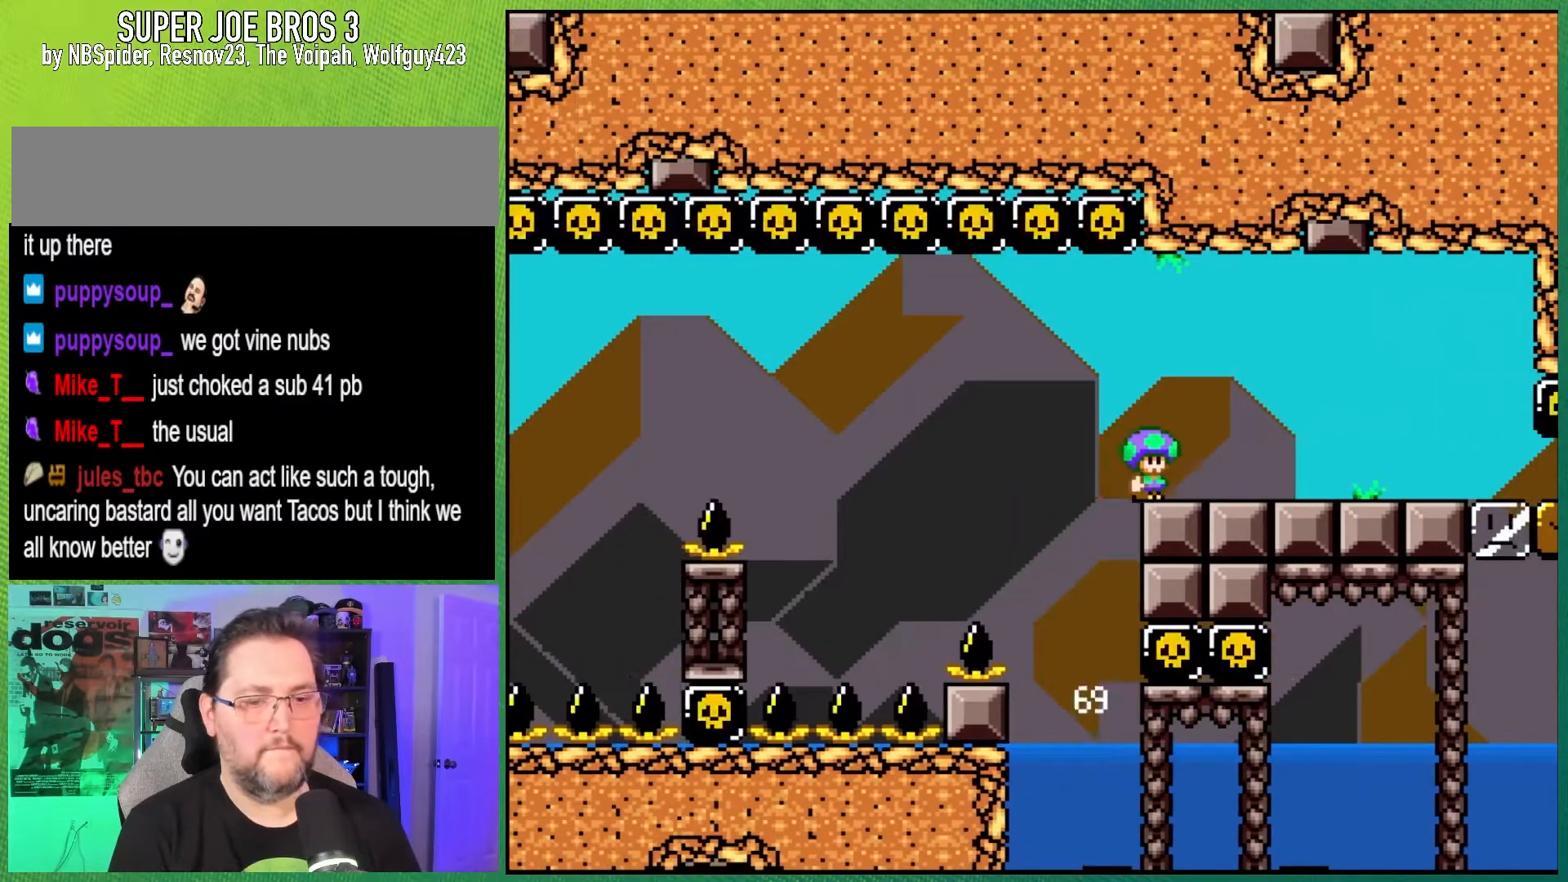
{"buttons": ["Y", "DPAD_RIGHT"], "events": [[117, "B", "up"]]}
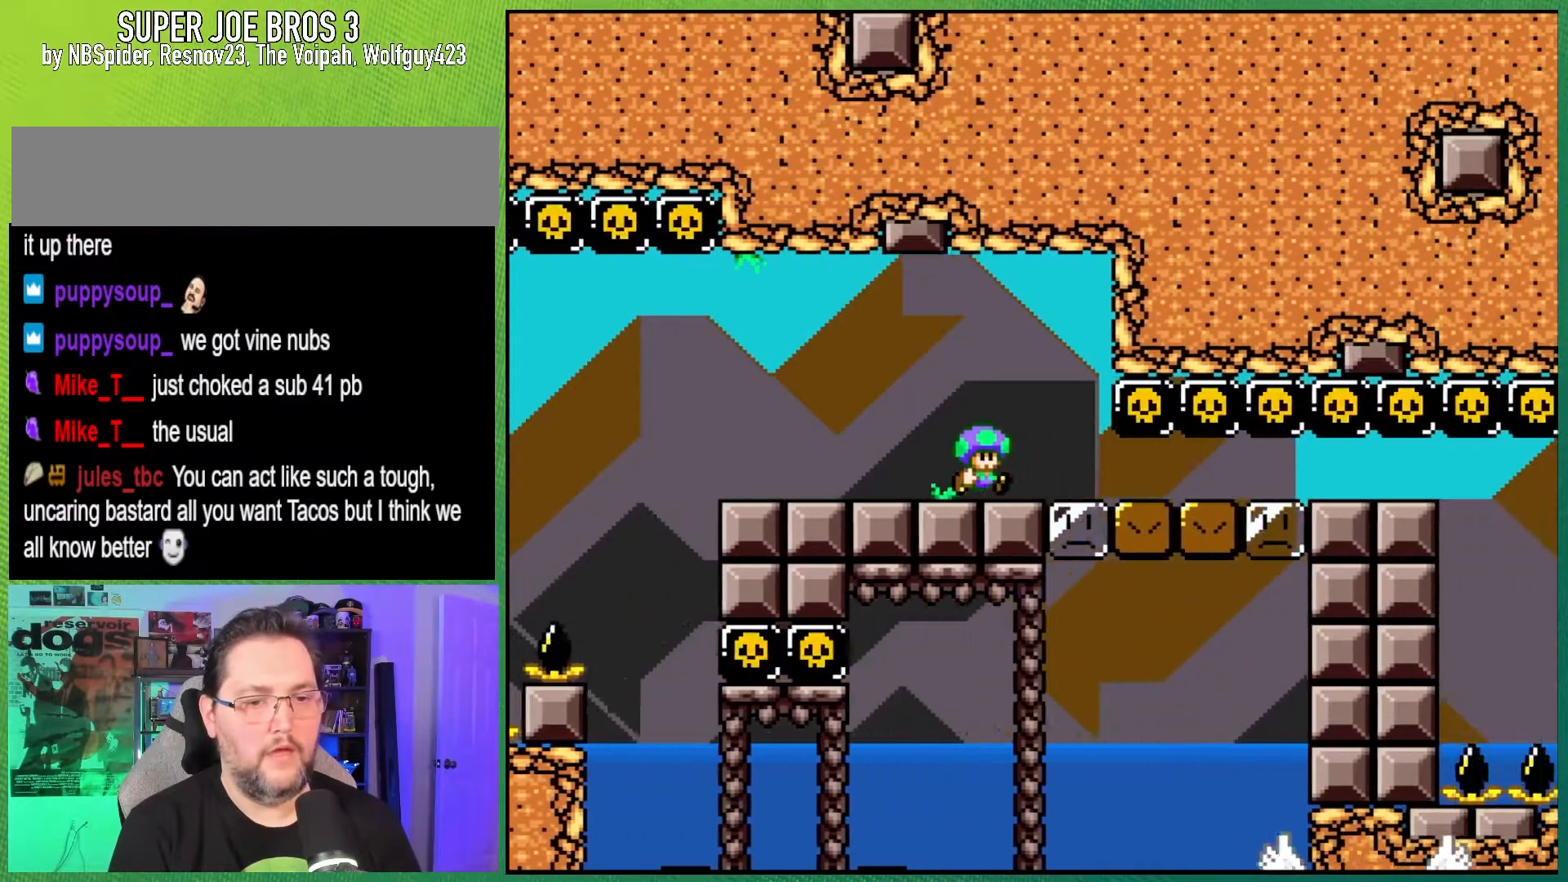
{"buttons": ["Y", "DPAD_LEFT"], "events": [[50, "DPAD_LEFT", "down"], [50, "DPAD_RIGHT", "up"], [50, "DPAD_UP", "down"], [133, "DPAD_UP", "up"], [383, "DPAD_LEFT", "up"], [483, "DPAD_LEFT", "down"]]}
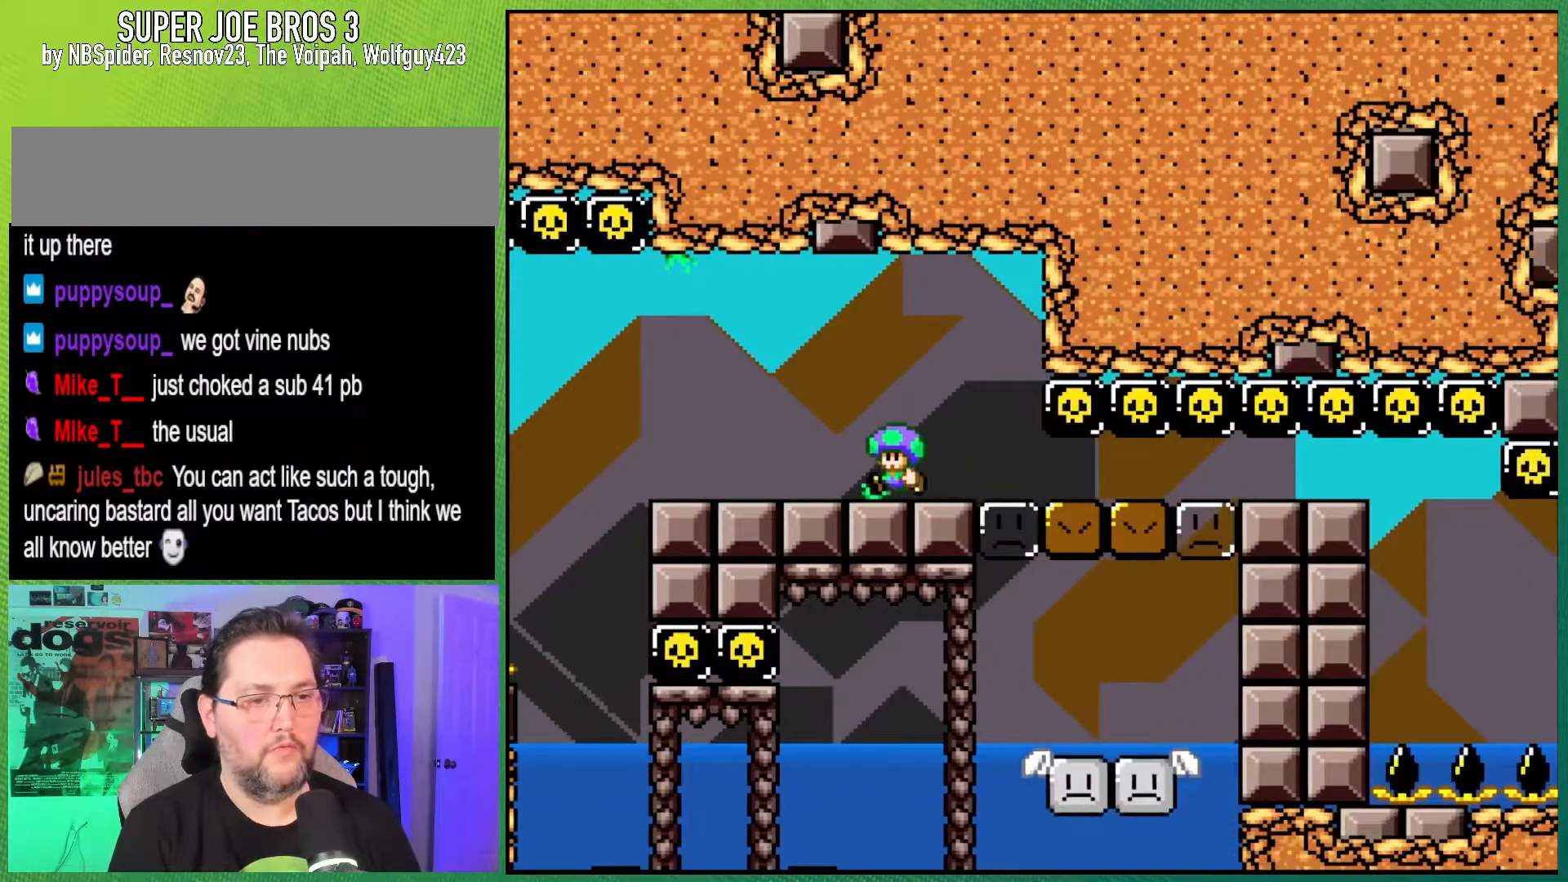
{"buttons": ["B", "Y"], "events": [[117, "DPAD_LEFT", "up"], [217, "B", "down"], [250, "DPAD_RIGHT", "down"], [383, "B", "up"], [383, "DPAD_RIGHT", "up"], [483, "B", "down"]]}
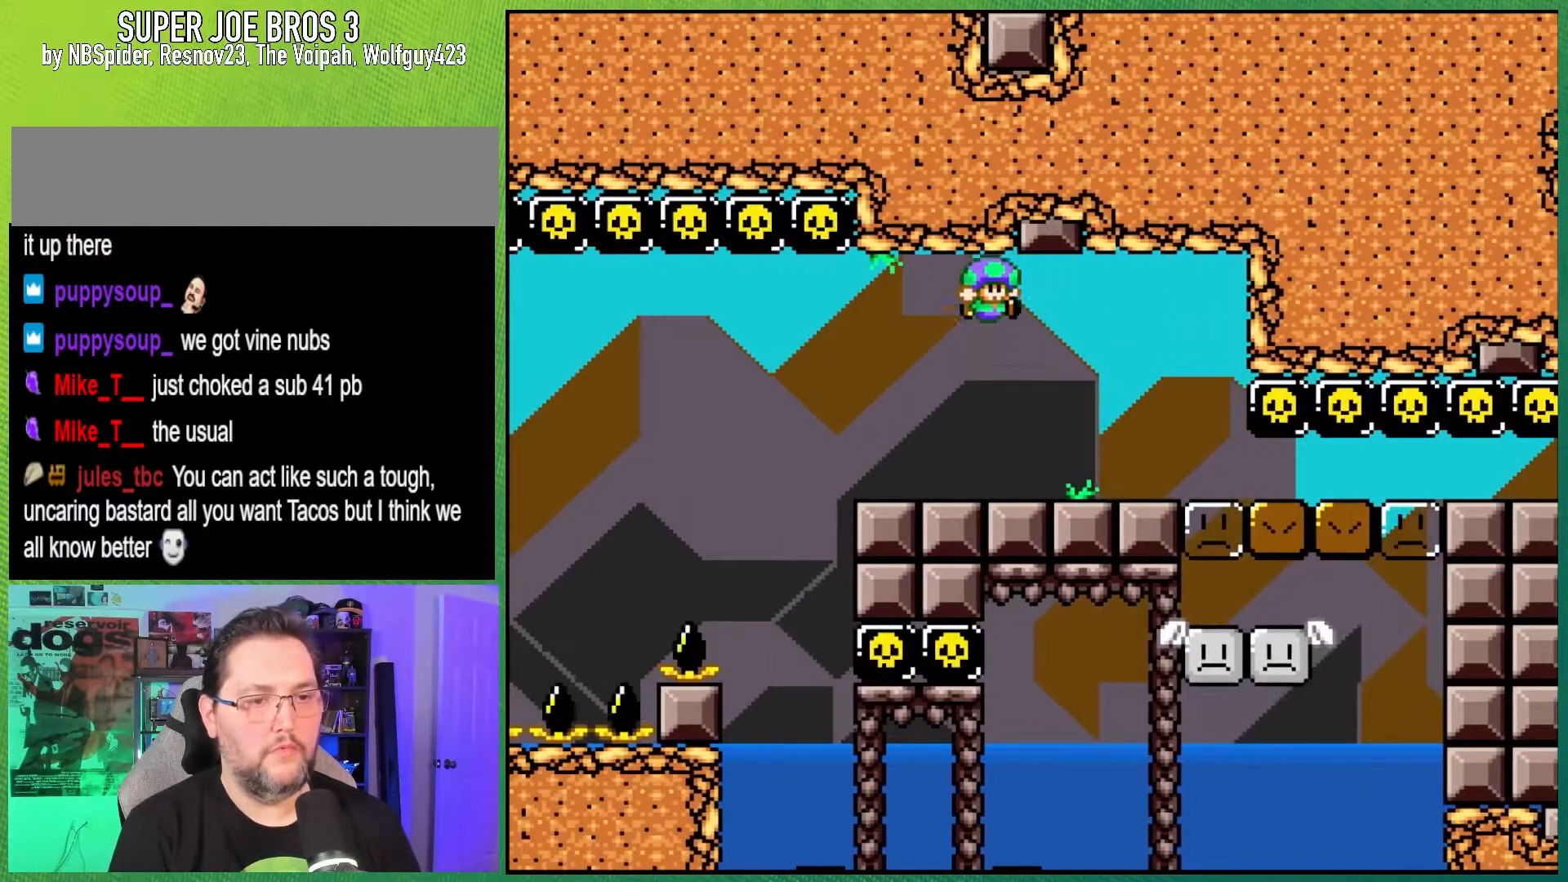
{"buttons": ["B", "Y", "DPAD_RIGHT"], "events": [[33, "DPAD_LEFT", "down"], [117, "DPAD_LEFT", "up"], [167, "DPAD_RIGHT", "down"]]}
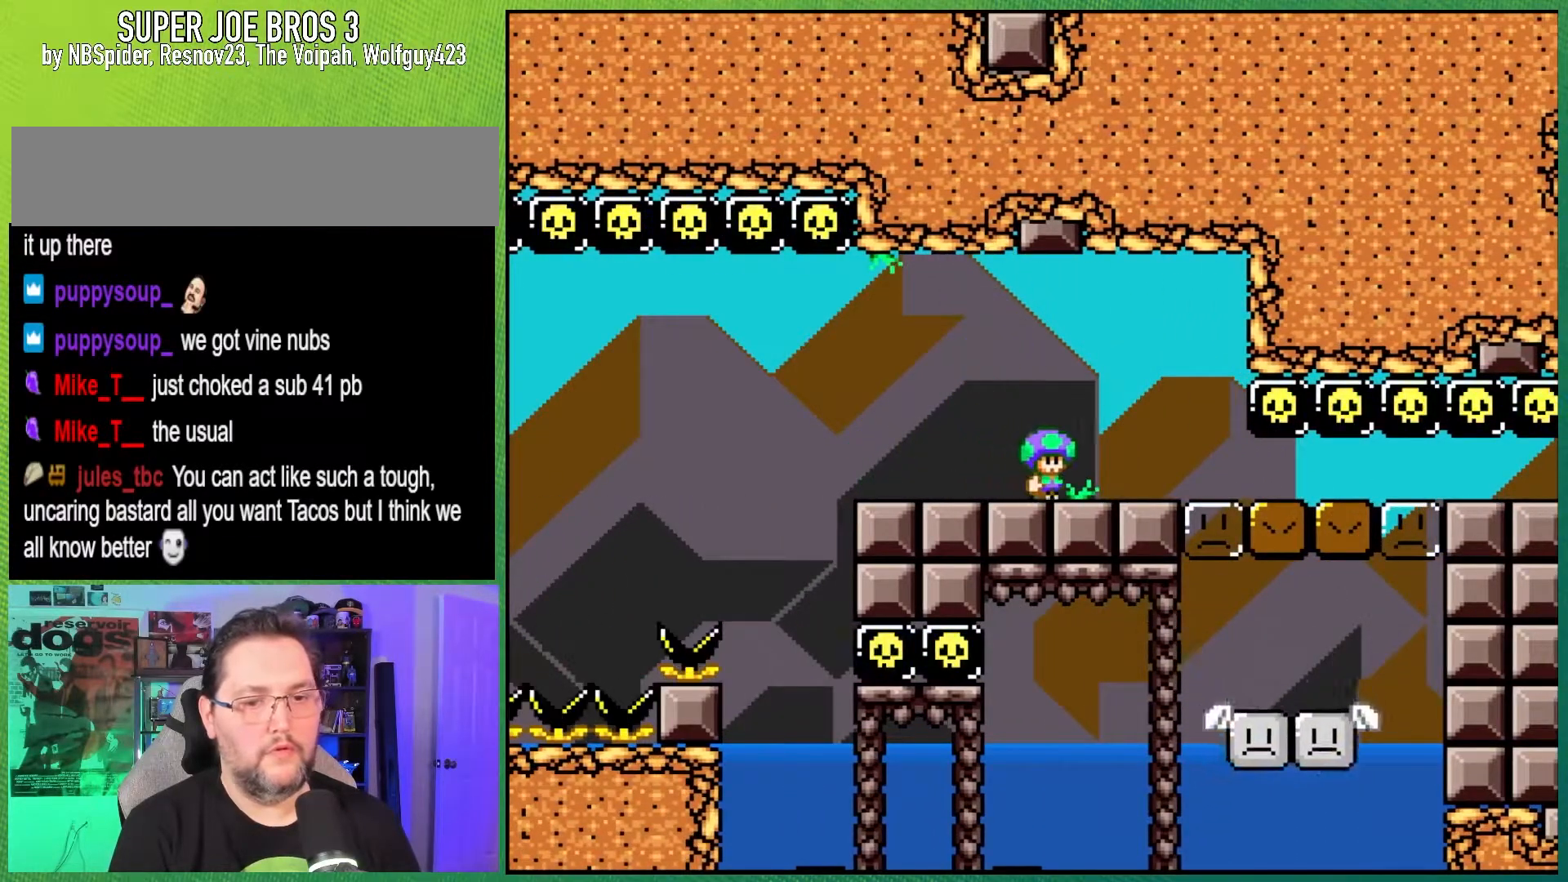
{"buttons": ["B", "Y", "DPAD_RIGHT"], "events": []}
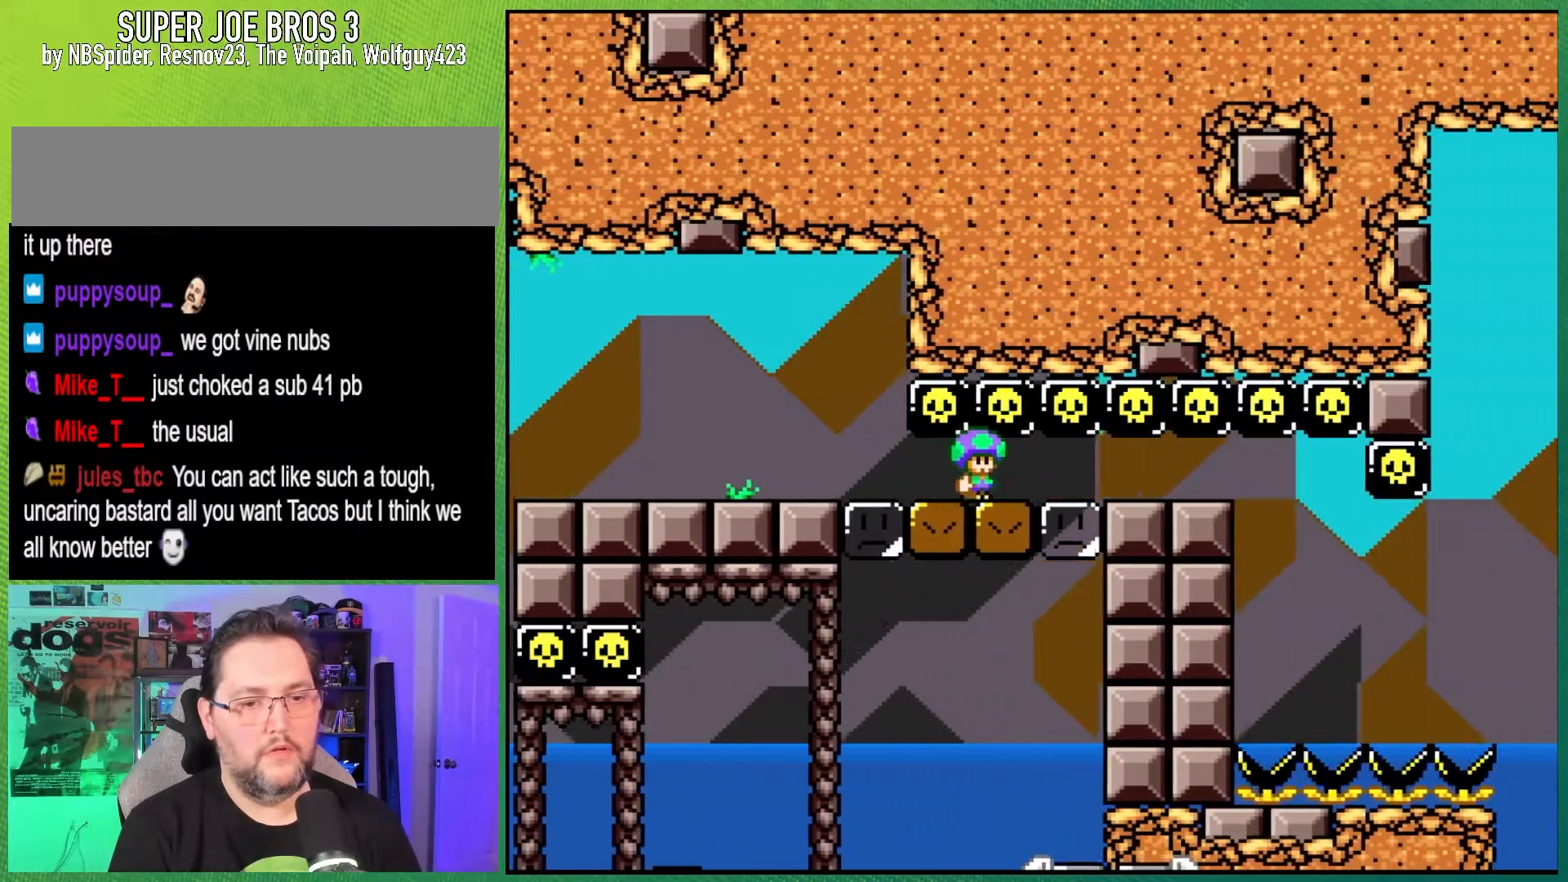
{"buttons": ["B", "Y"], "events": [[283, "DPAD_RIGHT", "up"], [317, "DPAD_LEFT", "down"], [433, "DPAD_LEFT", "up"]]}
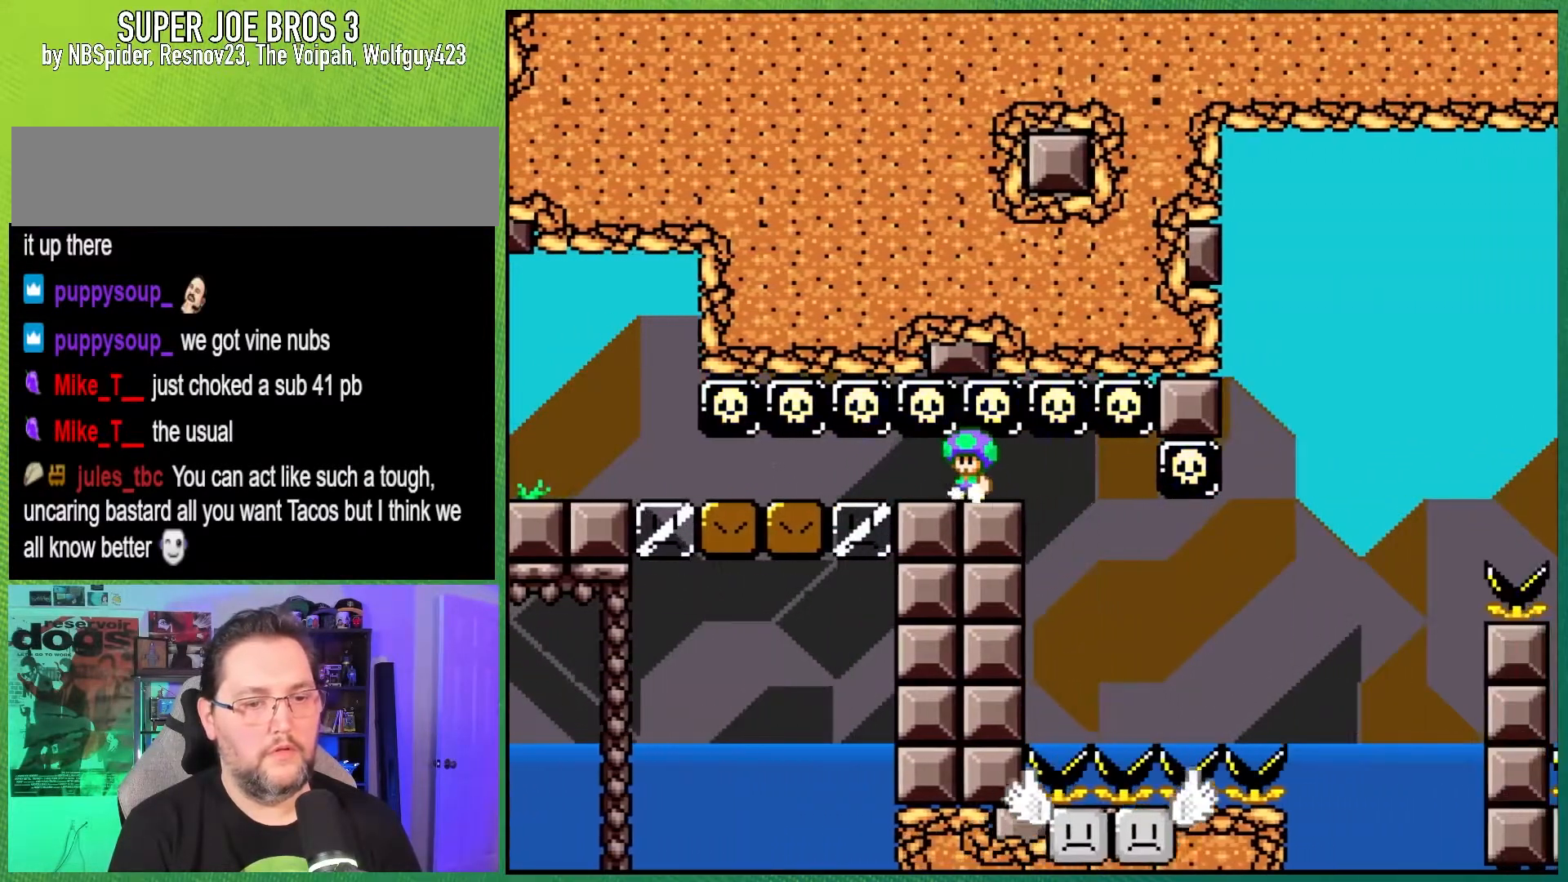
{"buttons": ["Y"], "events": [[83, "B", "up"]]}
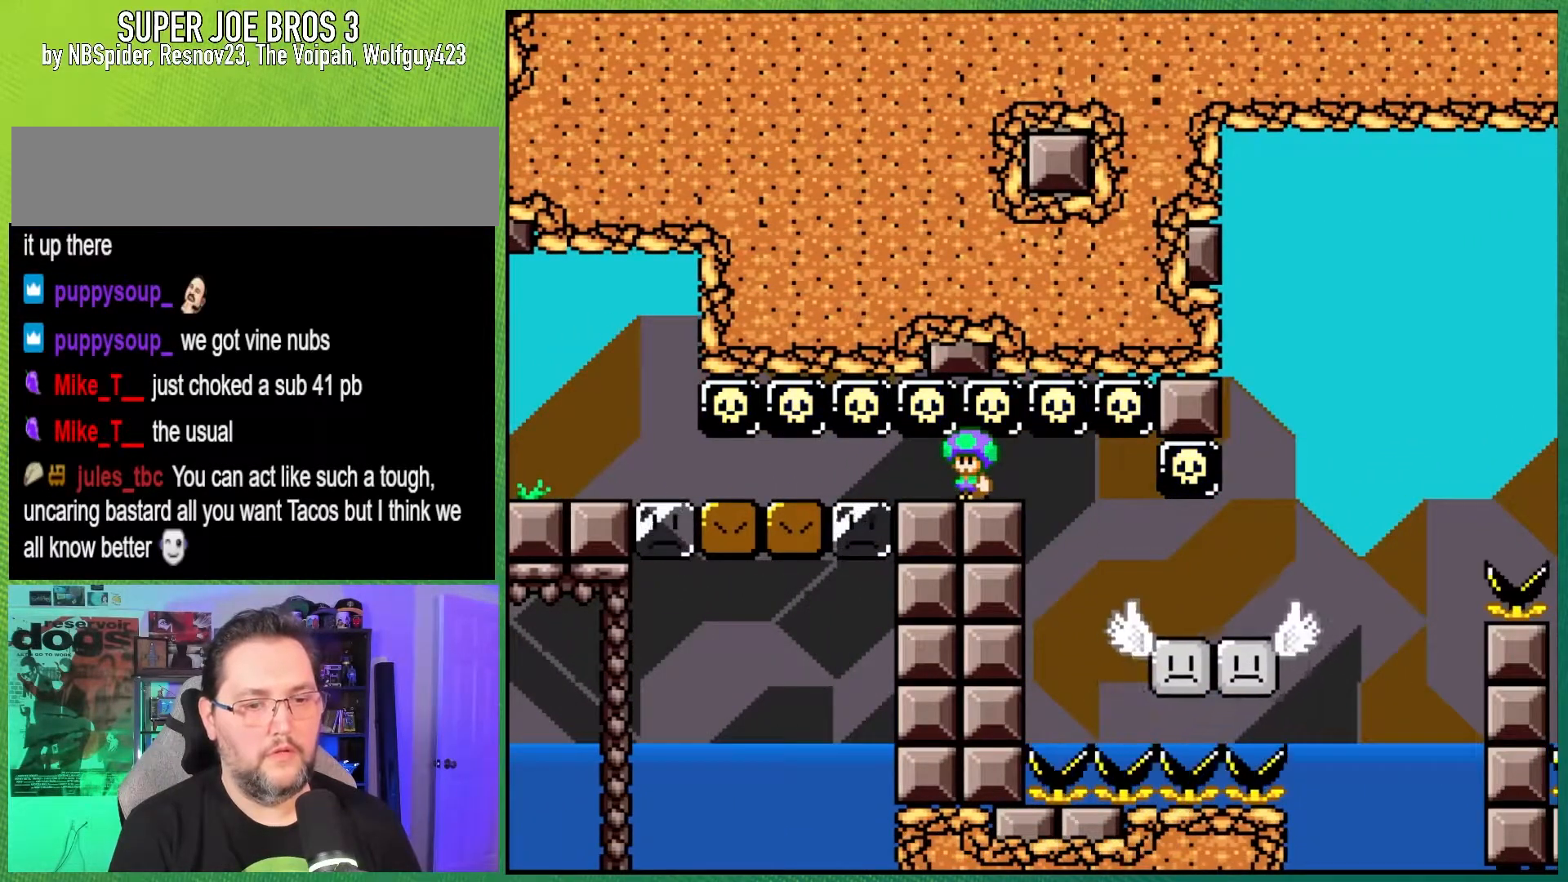
{"buttons": ["Y"], "events": []}
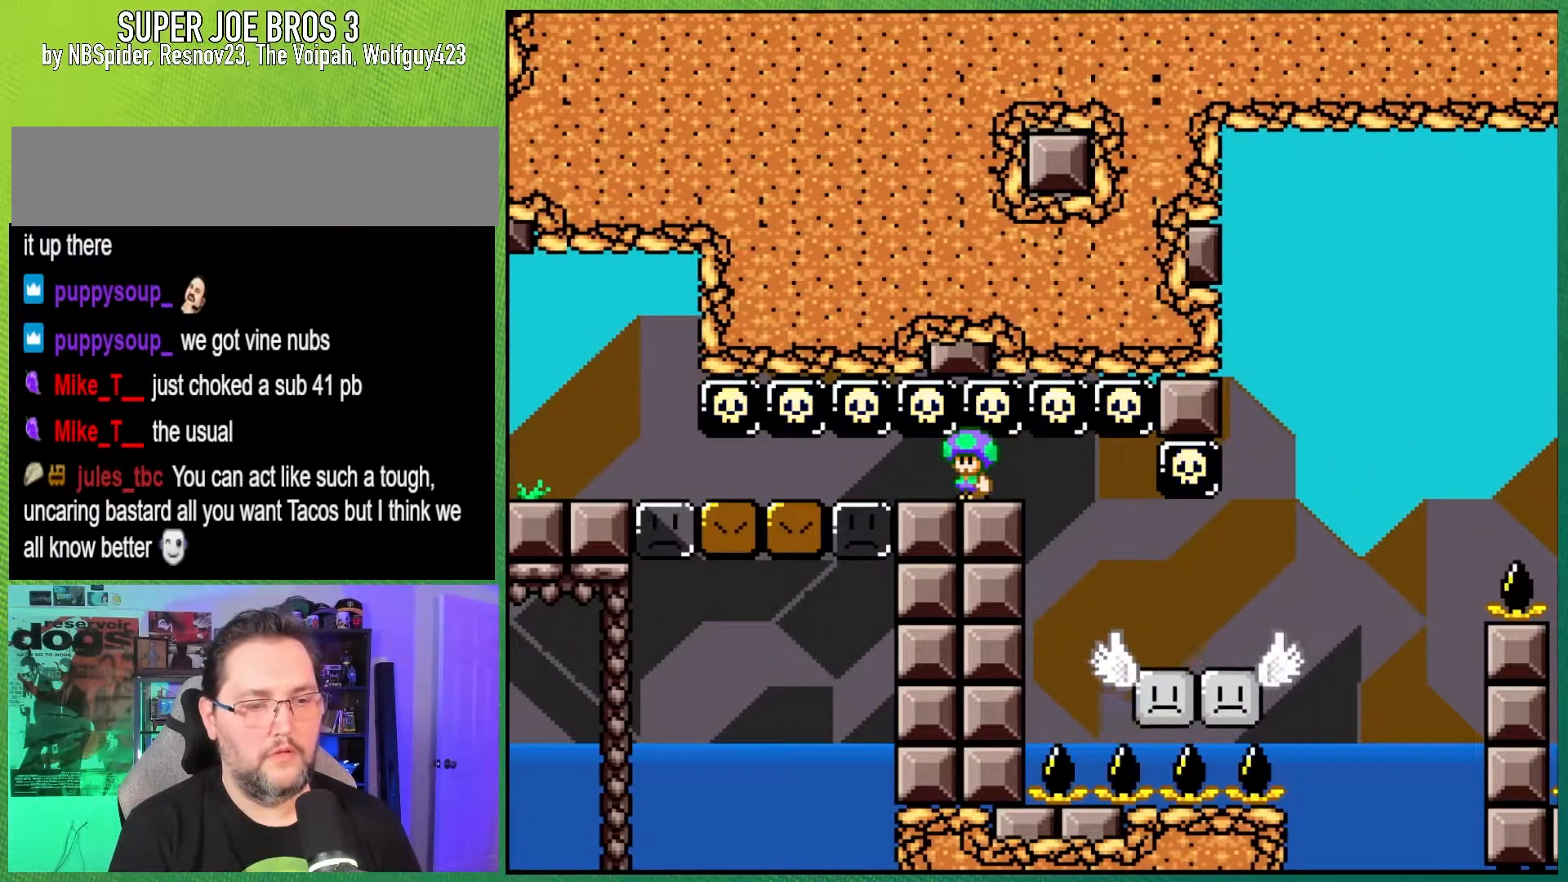
{"buttons": ["Y"], "events": []}
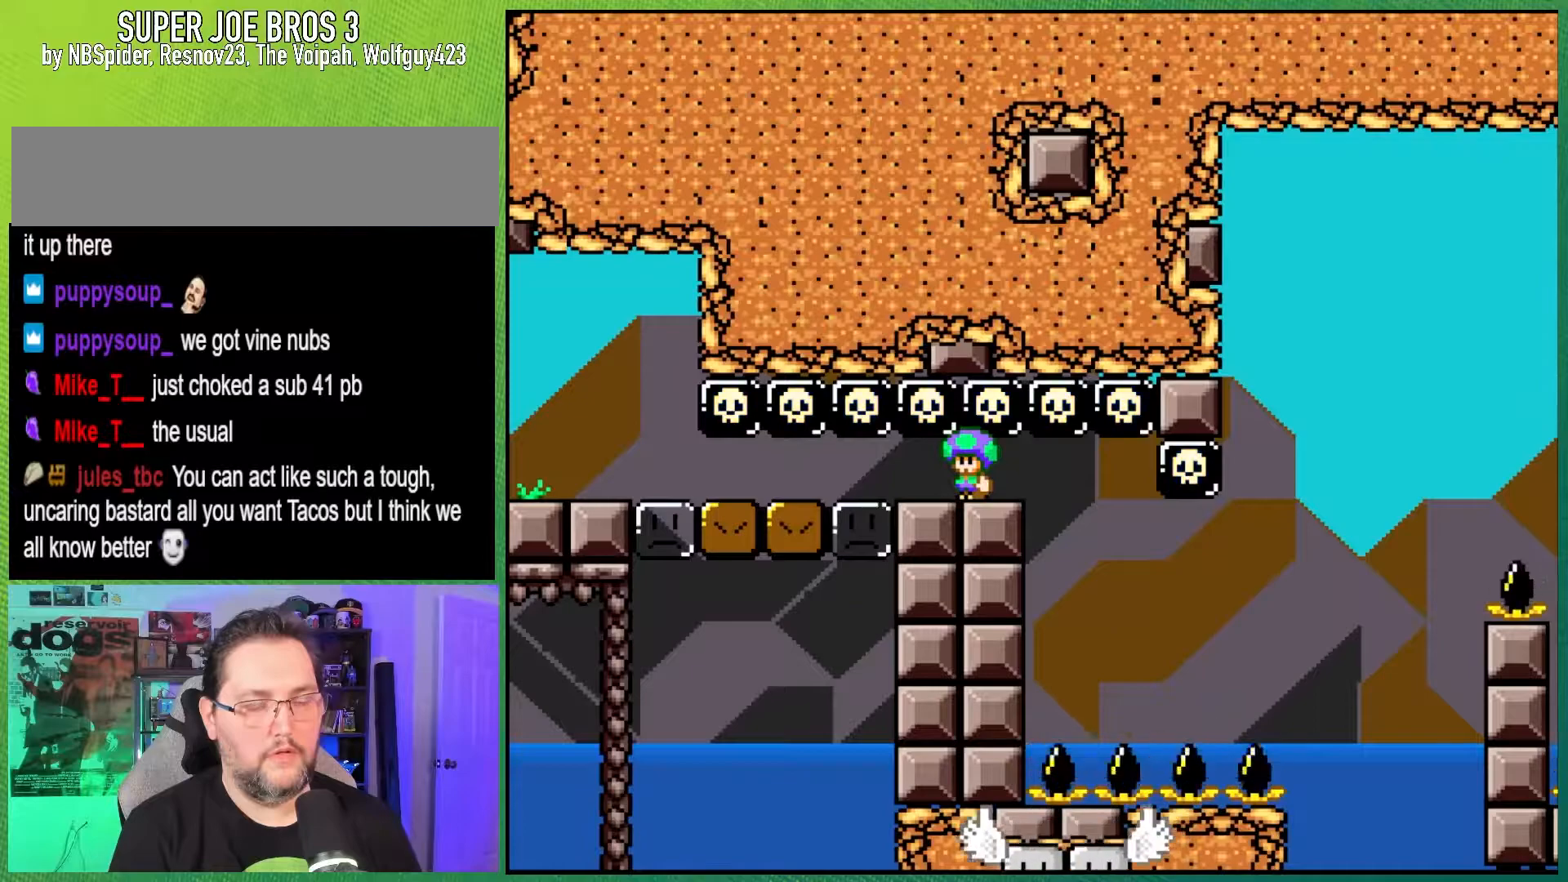
{"buttons": ["Y"], "events": []}